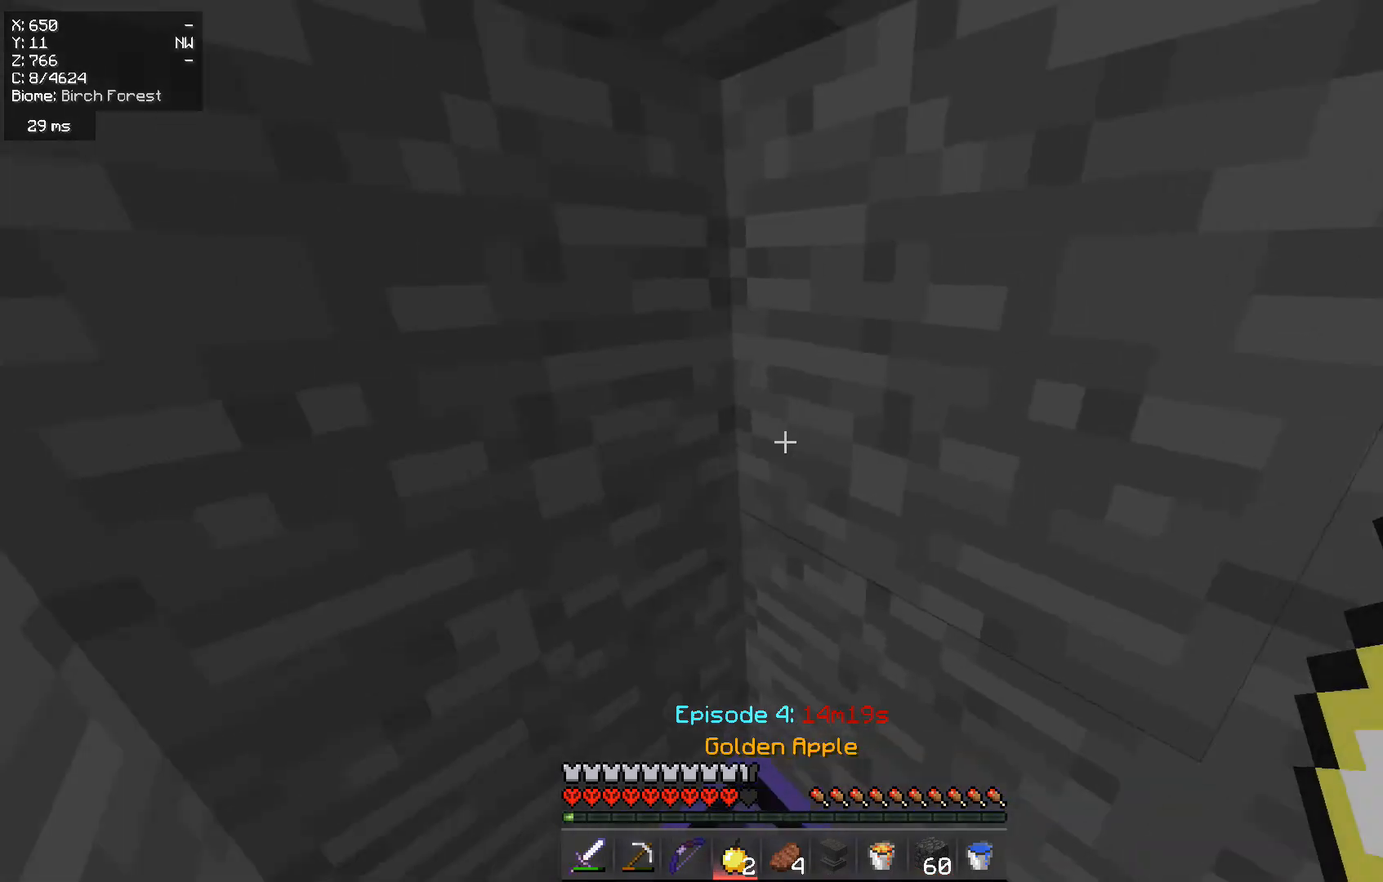
Gameplay with keyboard and mouse; each line is a JSON object with the keys and mouse buttons held at the frame after it. "events" lists presses ("down") and releases ("up") of "a", "d", "s", "w", "mouse_left" and "mouse_right" between this image and that frame as [ms after this image, input, new state], when the widget could be followed in between. "mouse_left", "mouse_right" = the "left", "right" buttons of the "mouse" list. No other keys are recorded. Fast repeated clicks can show as one long hold. Mouse movement is not recorded.
{"keys": [], "mouse": ["left"], "events": [[500, "mouse_left", "down"]]}
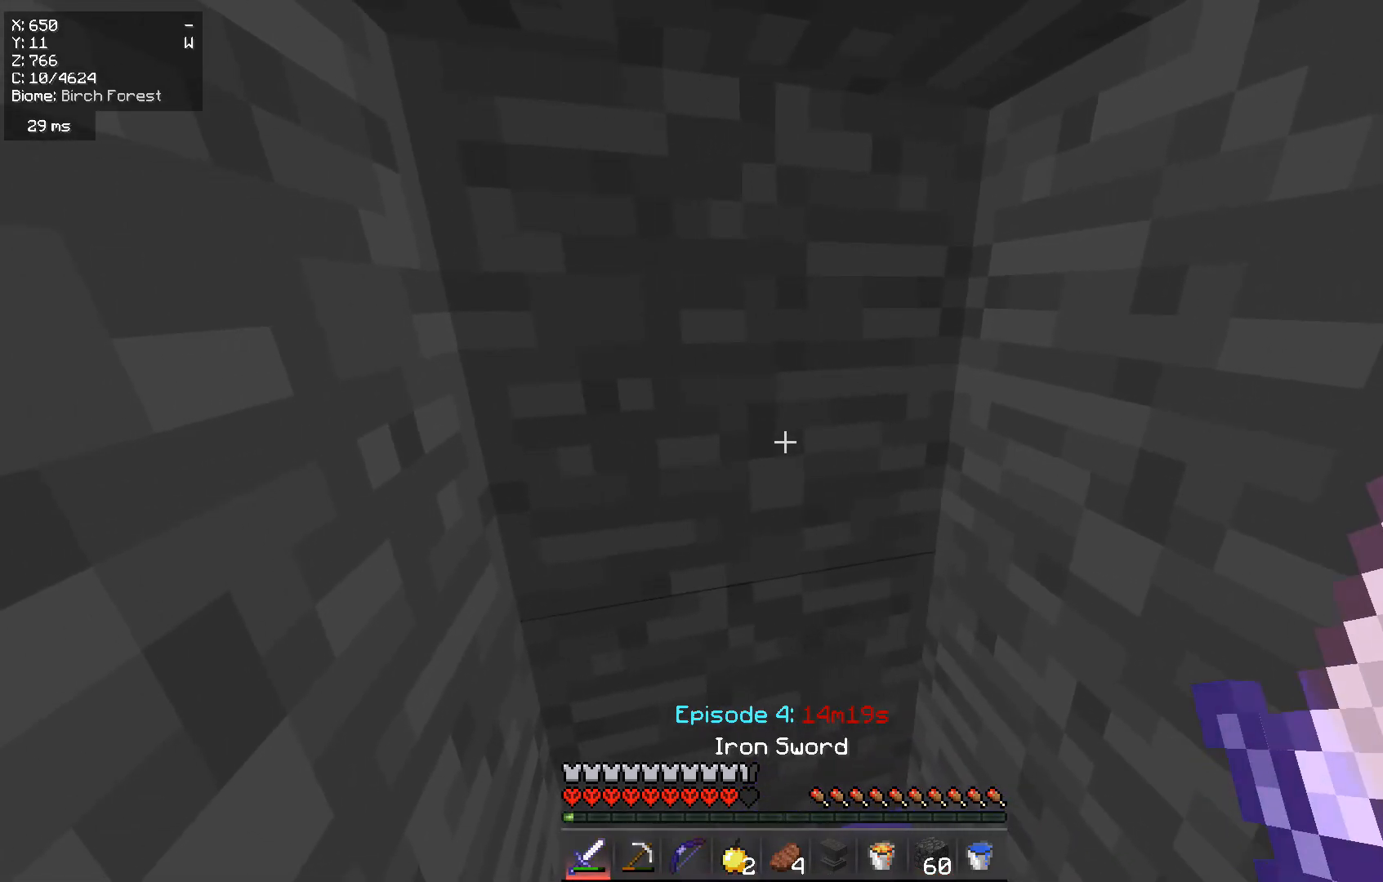
{"keys": ["s"], "mouse": ["left"], "events": [[217, "mouse_left", "up"], [317, "s", "down"], [434, "mouse_left", "down"]]}
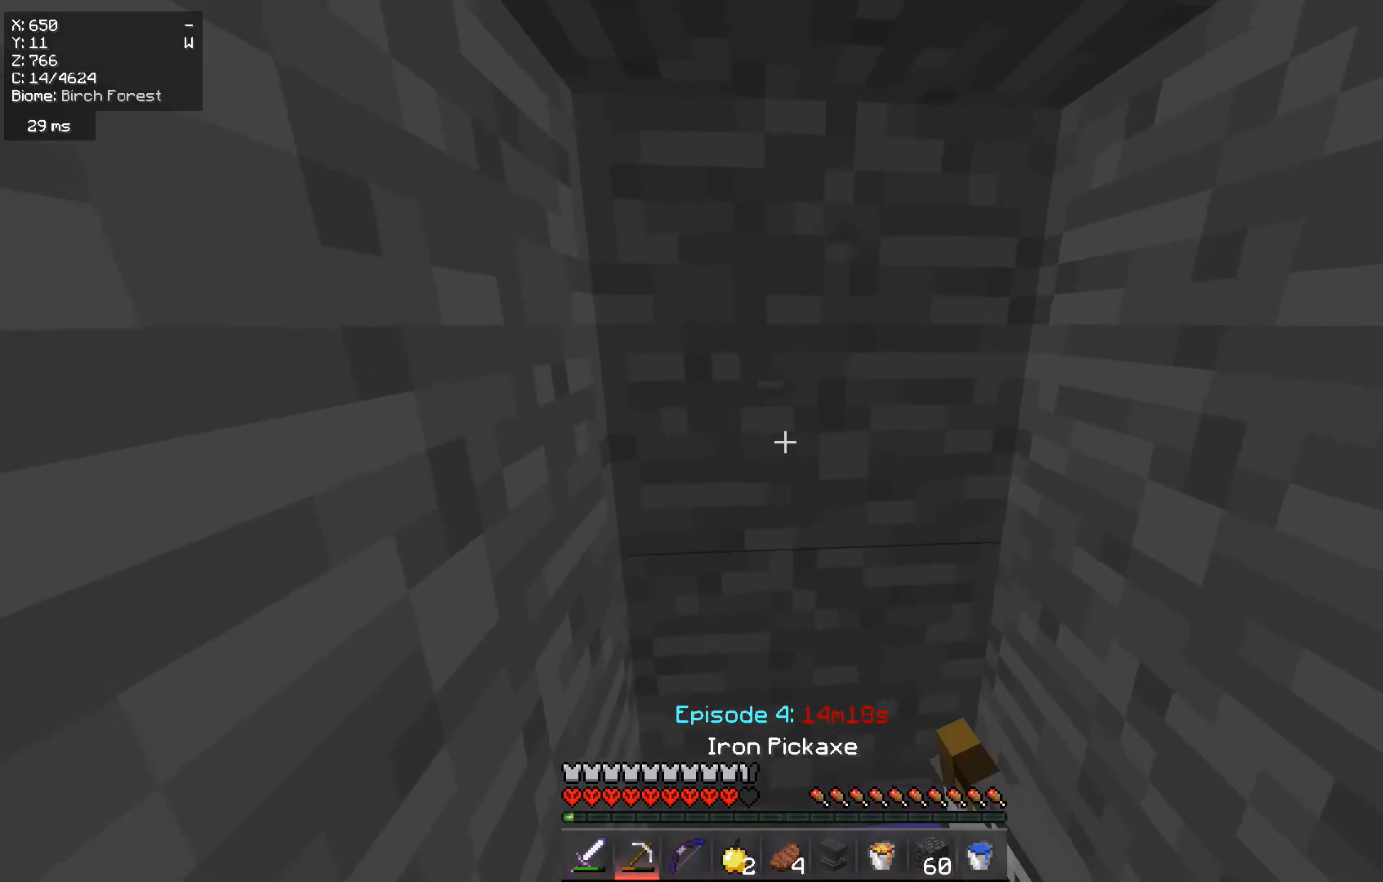
{"keys": [], "mouse": ["left"], "events": [[183, "s", "up"]]}
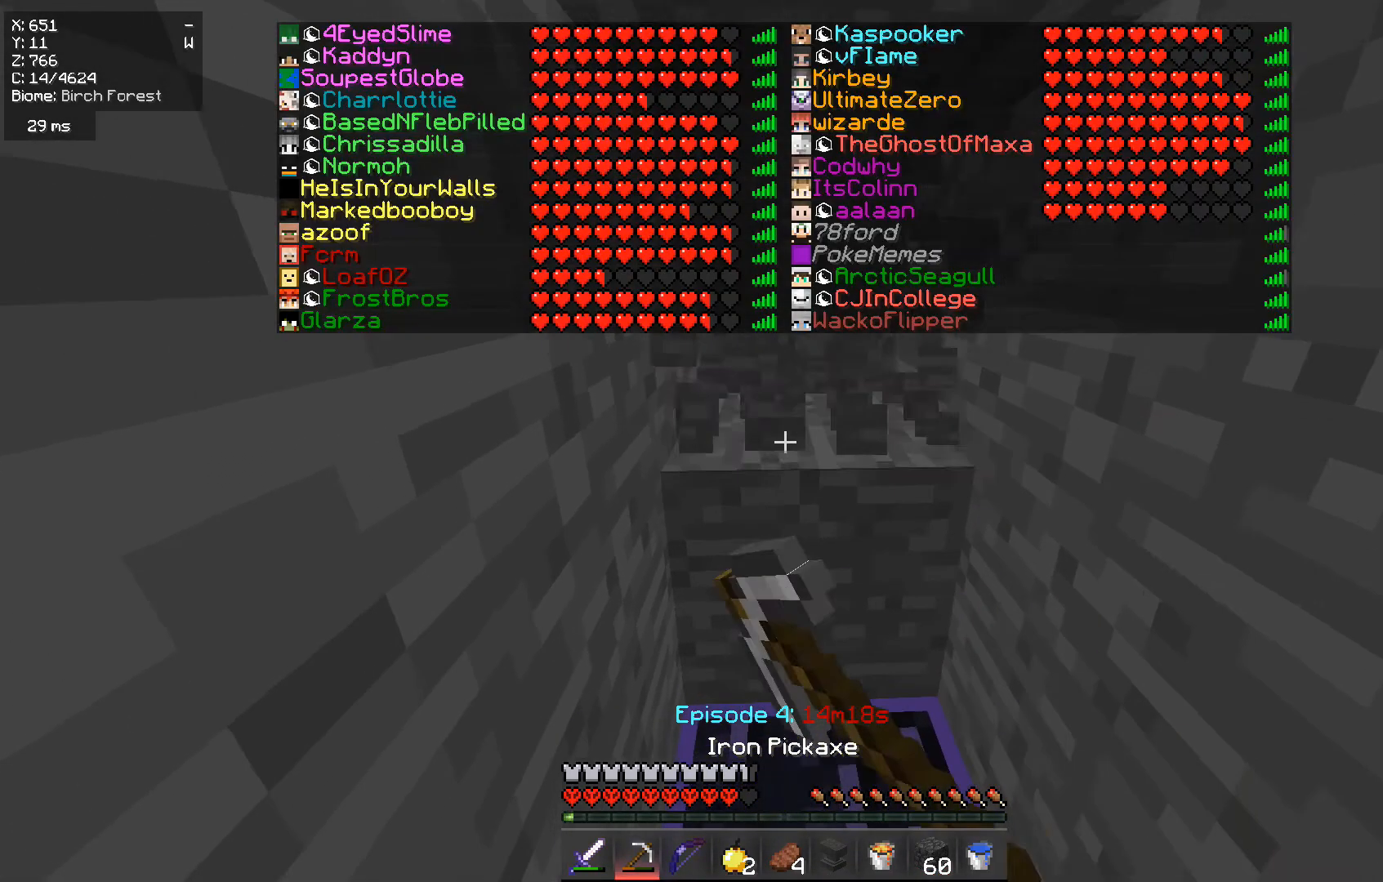
{"keys": [], "mouse": ["left"], "events": [[117, "w", "down"], [351, "w", "up"]]}
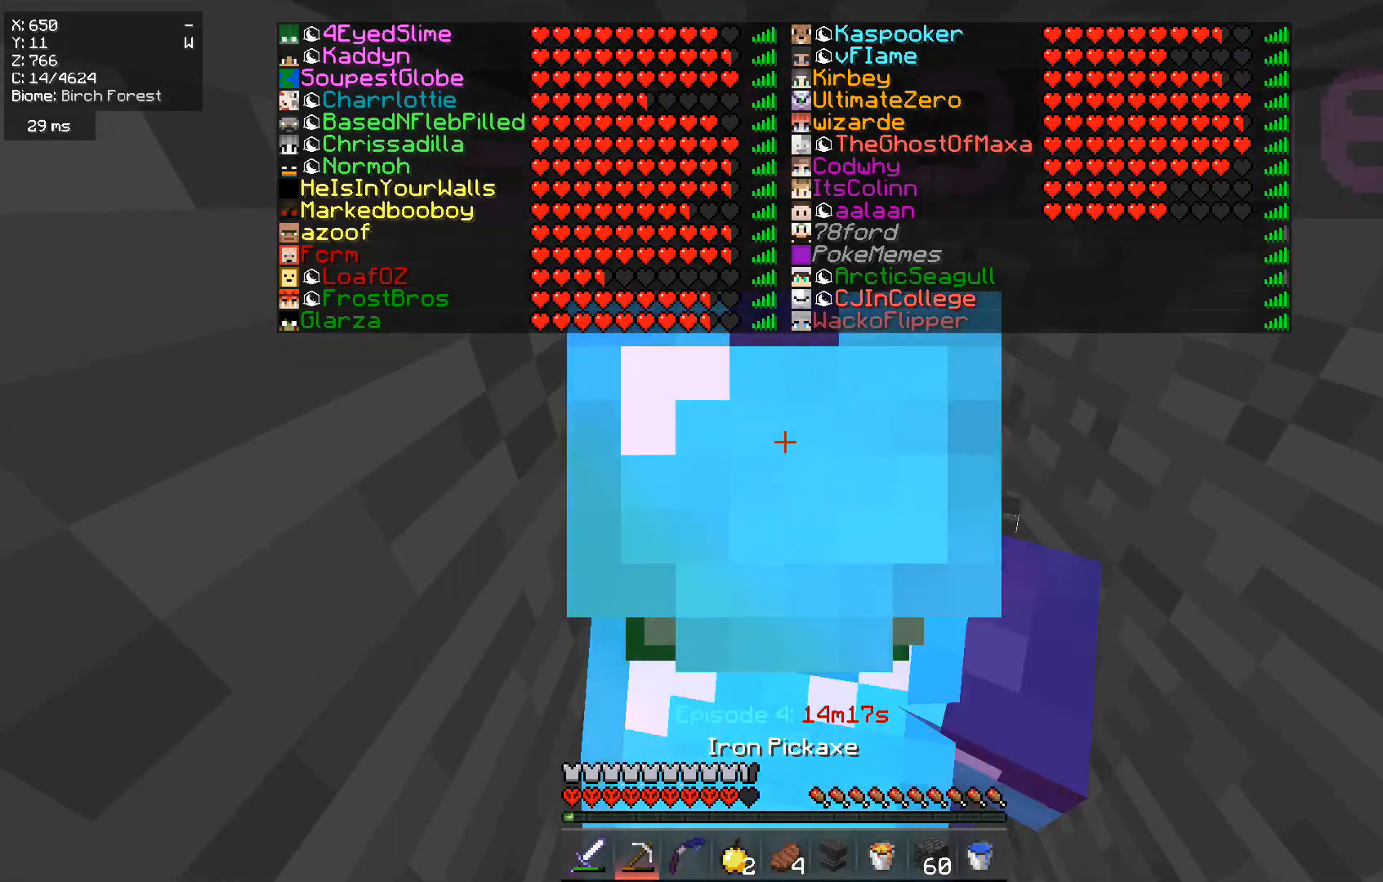
{"keys": ["w"], "mouse": ["left"], "events": [[300, "w", "down"]]}
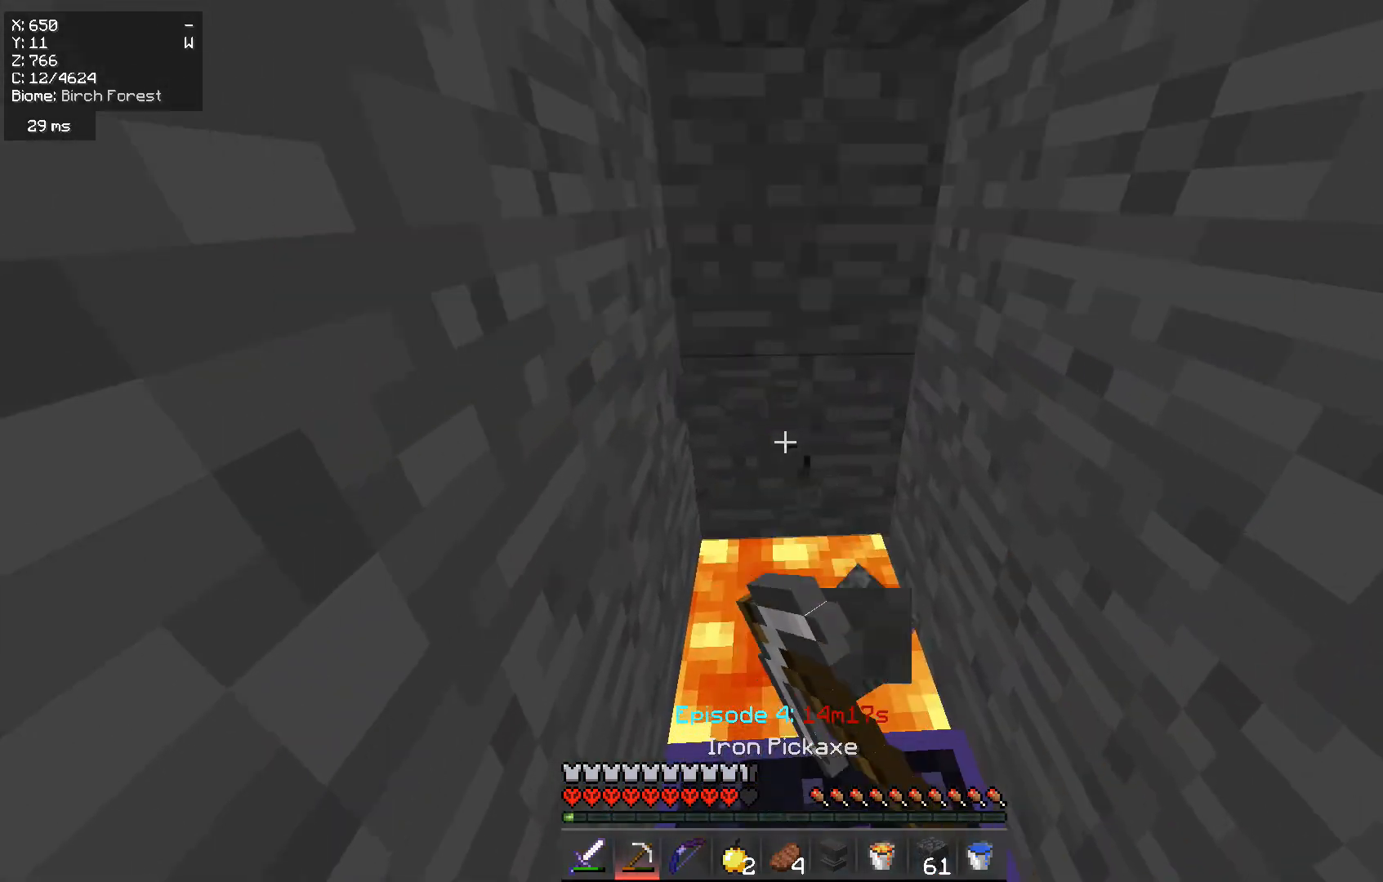
{"keys": [], "mouse": ["left"], "events": [[67, "w", "up"]]}
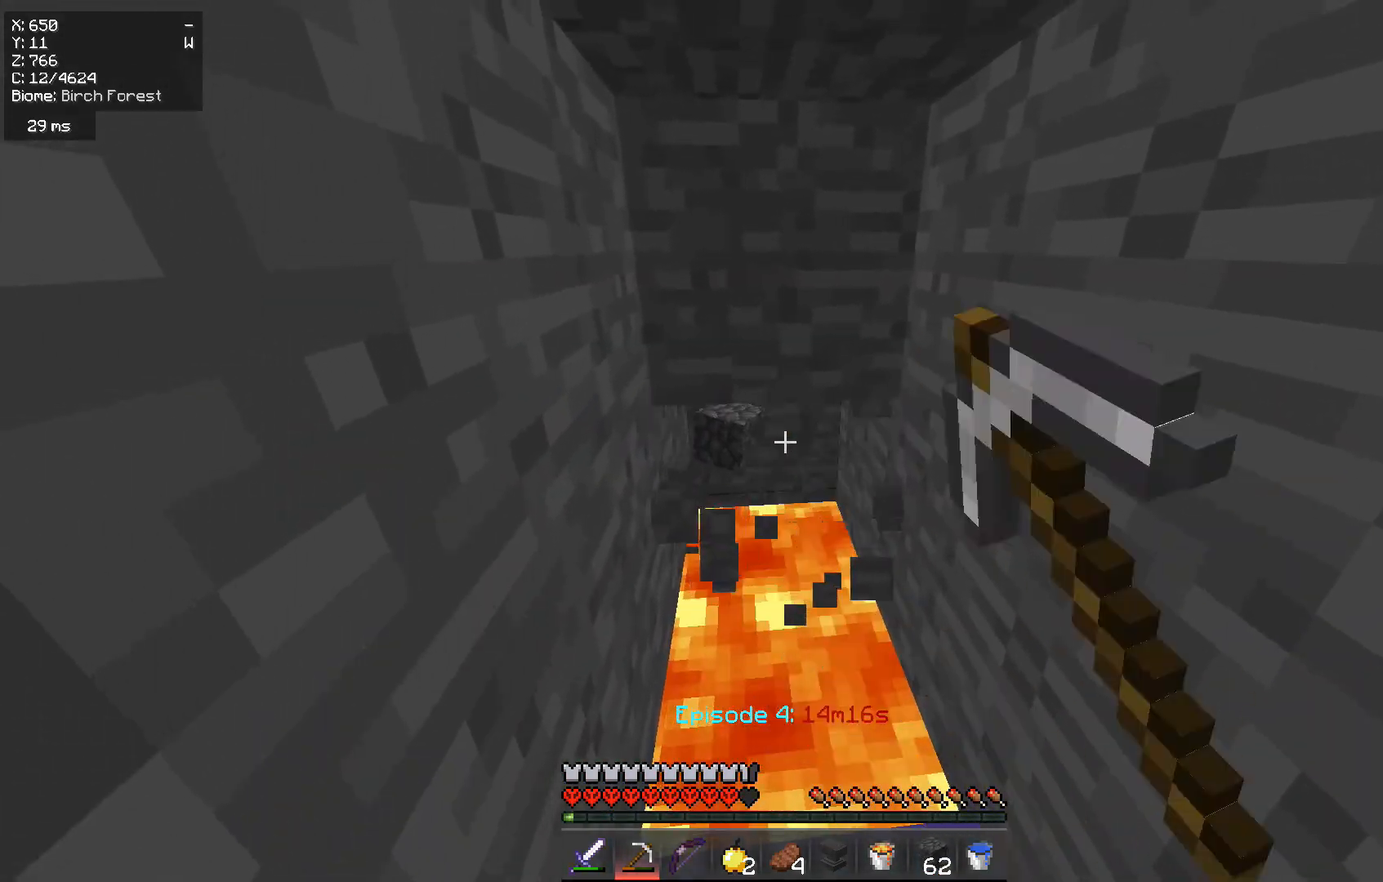
{"keys": ["s"], "mouse": [], "events": [[16, "s", "down"], [83, "mouse_left", "up"], [333, "mouse_right", "down"], [467, "mouse_right", "up"]]}
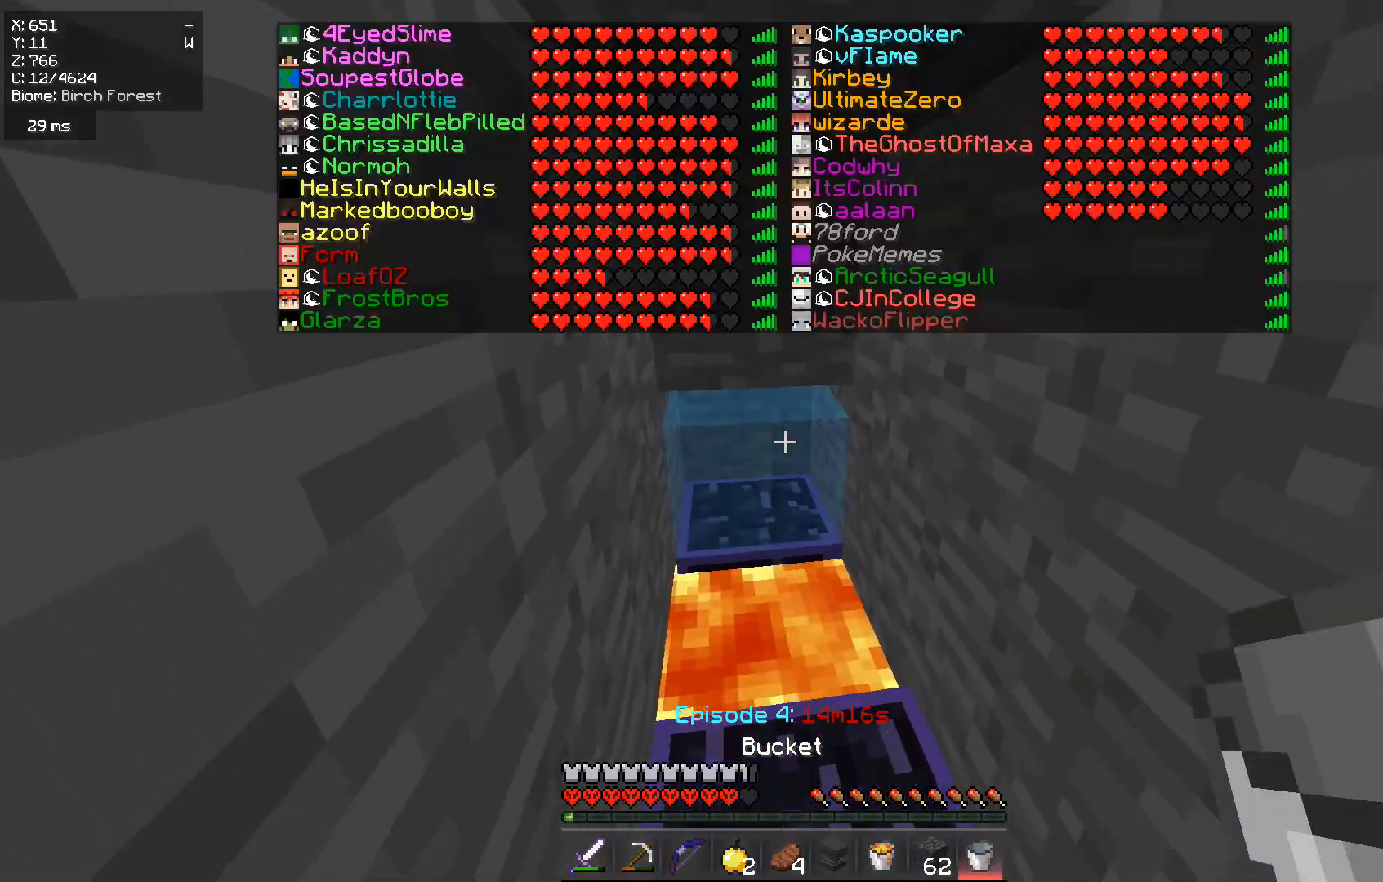
{"keys": ["w"], "mouse": ["left"], "events": [[84, "s", "up"], [184, "w", "down"], [217, "mouse_right", "down"], [367, "mouse_right", "up"], [484, "mouse_left", "down"]]}
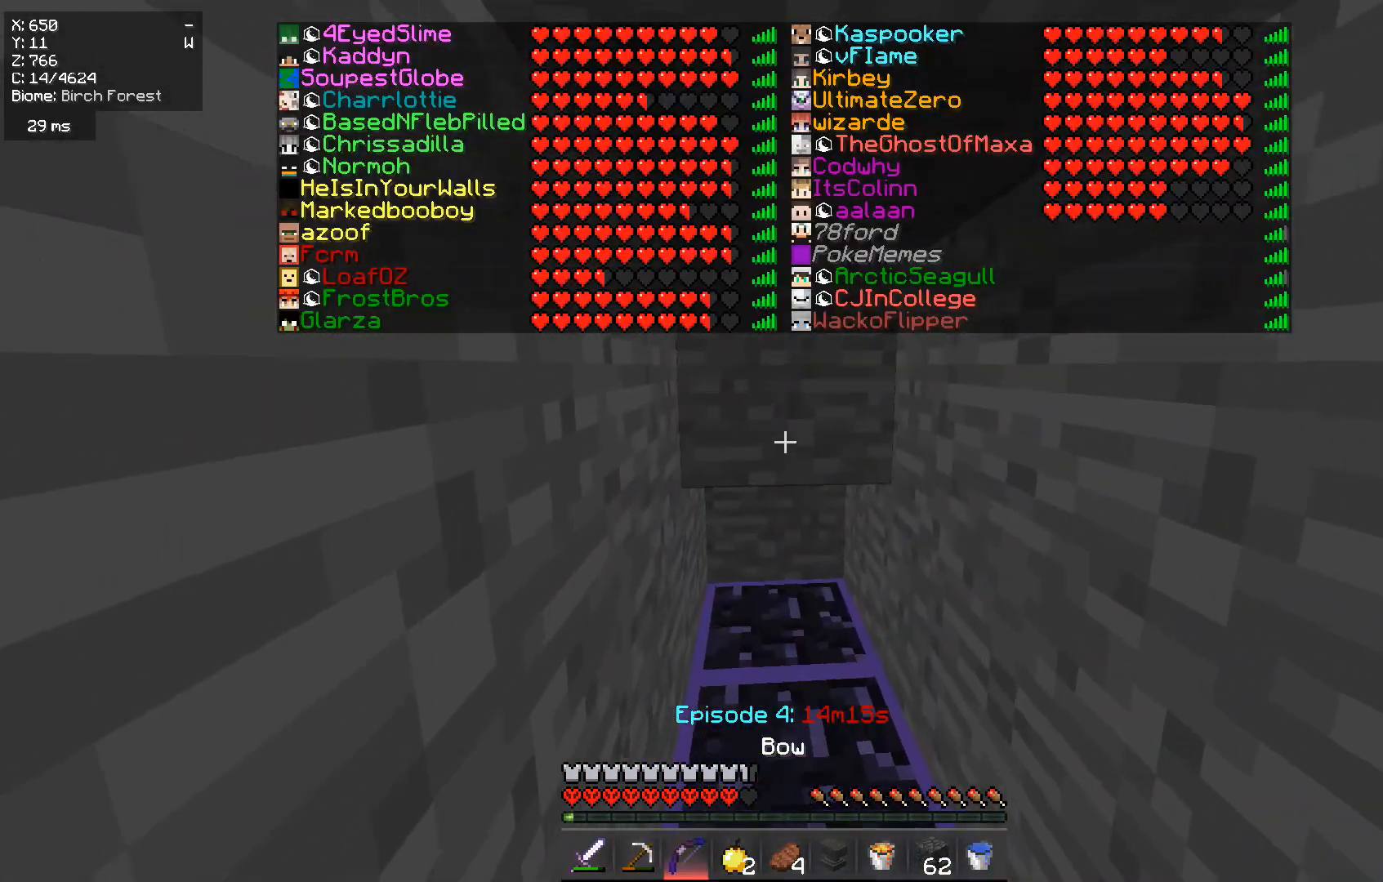
{"keys": ["w"], "mouse": ["left"], "events": []}
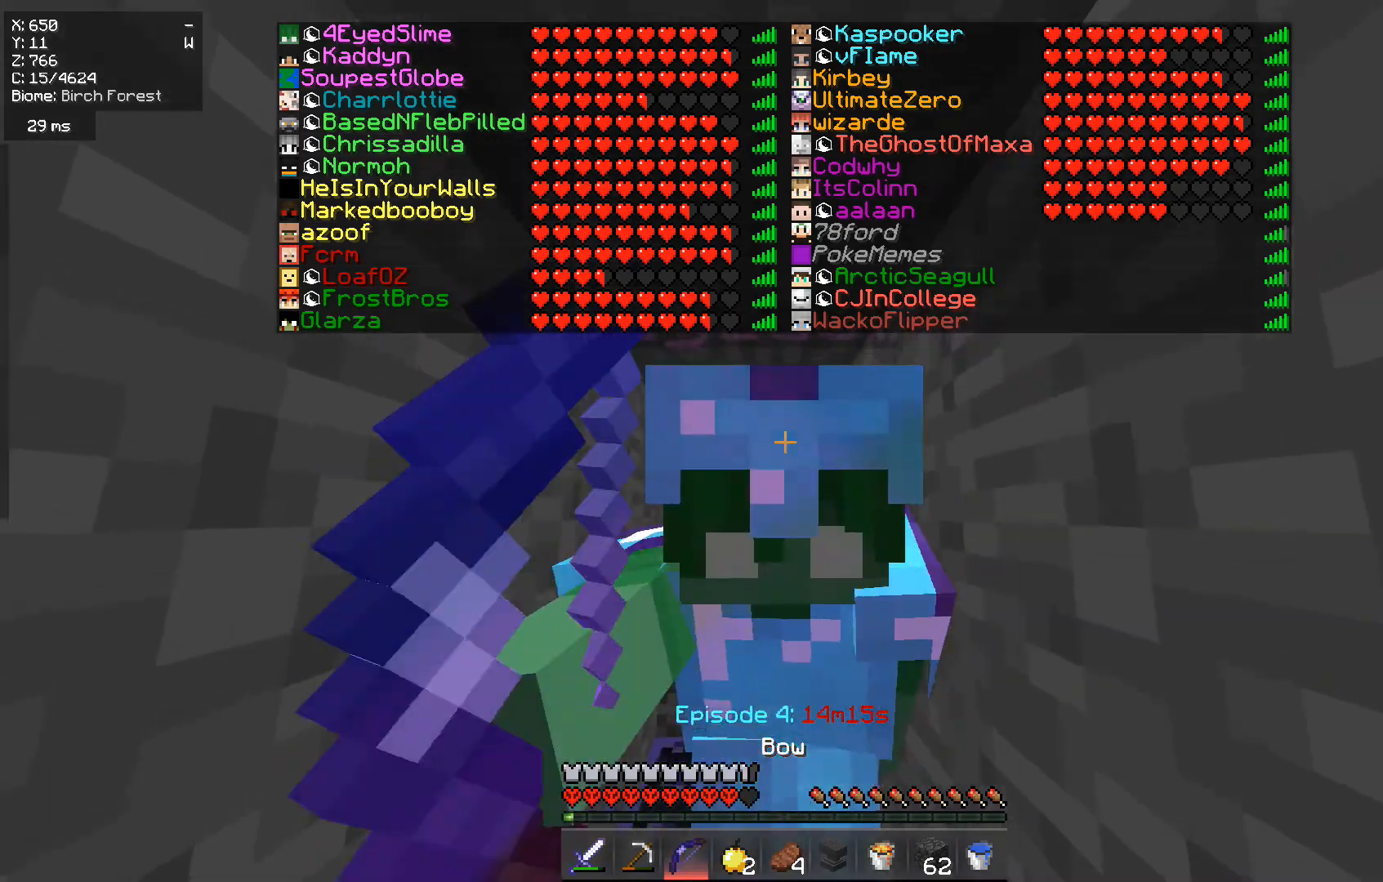
{"keys": ["w"], "mouse": ["left"], "events": []}
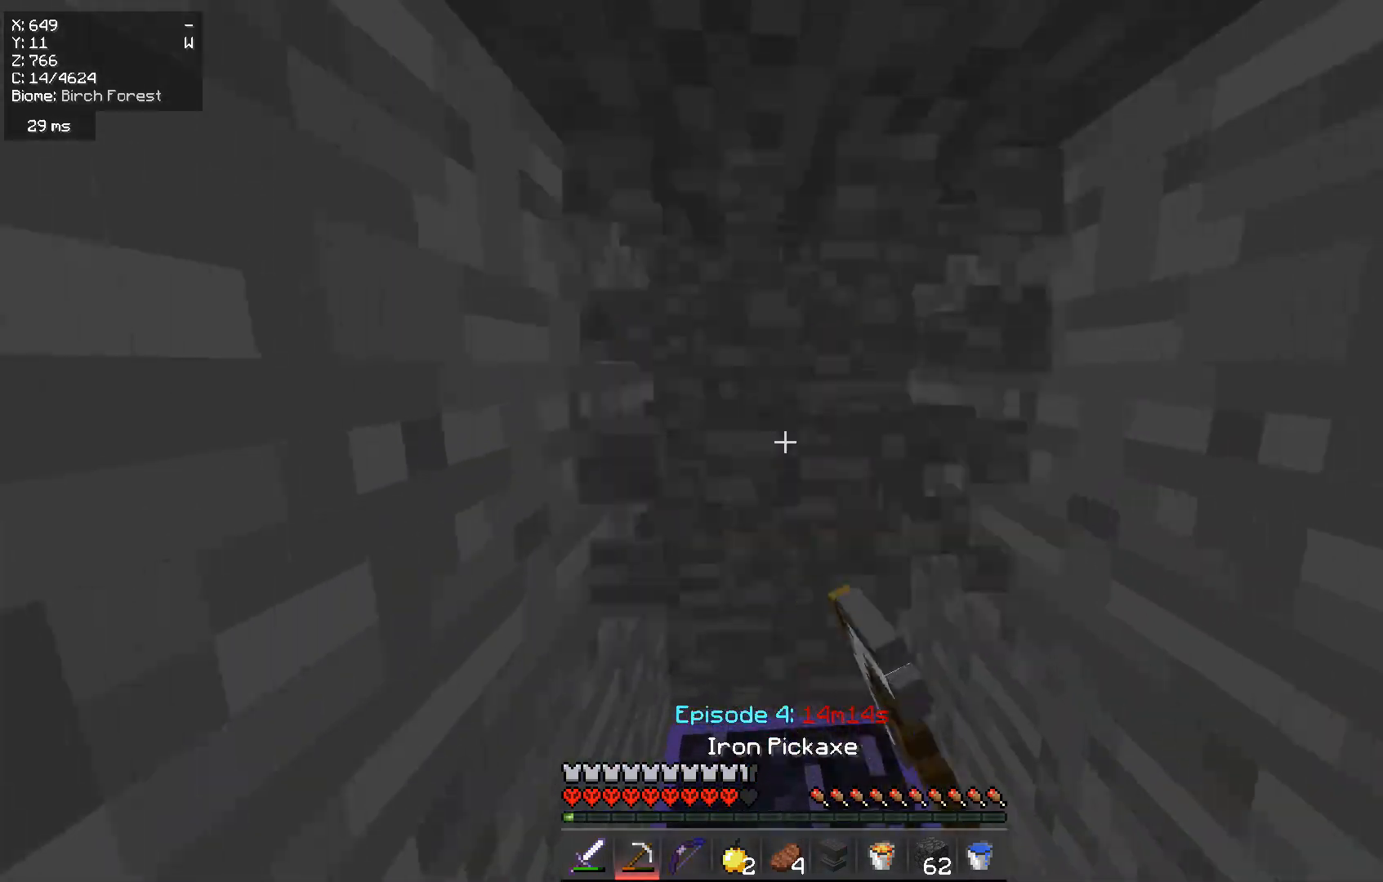
{"keys": [], "mouse": ["left"], "events": [[350, "w", "up"]]}
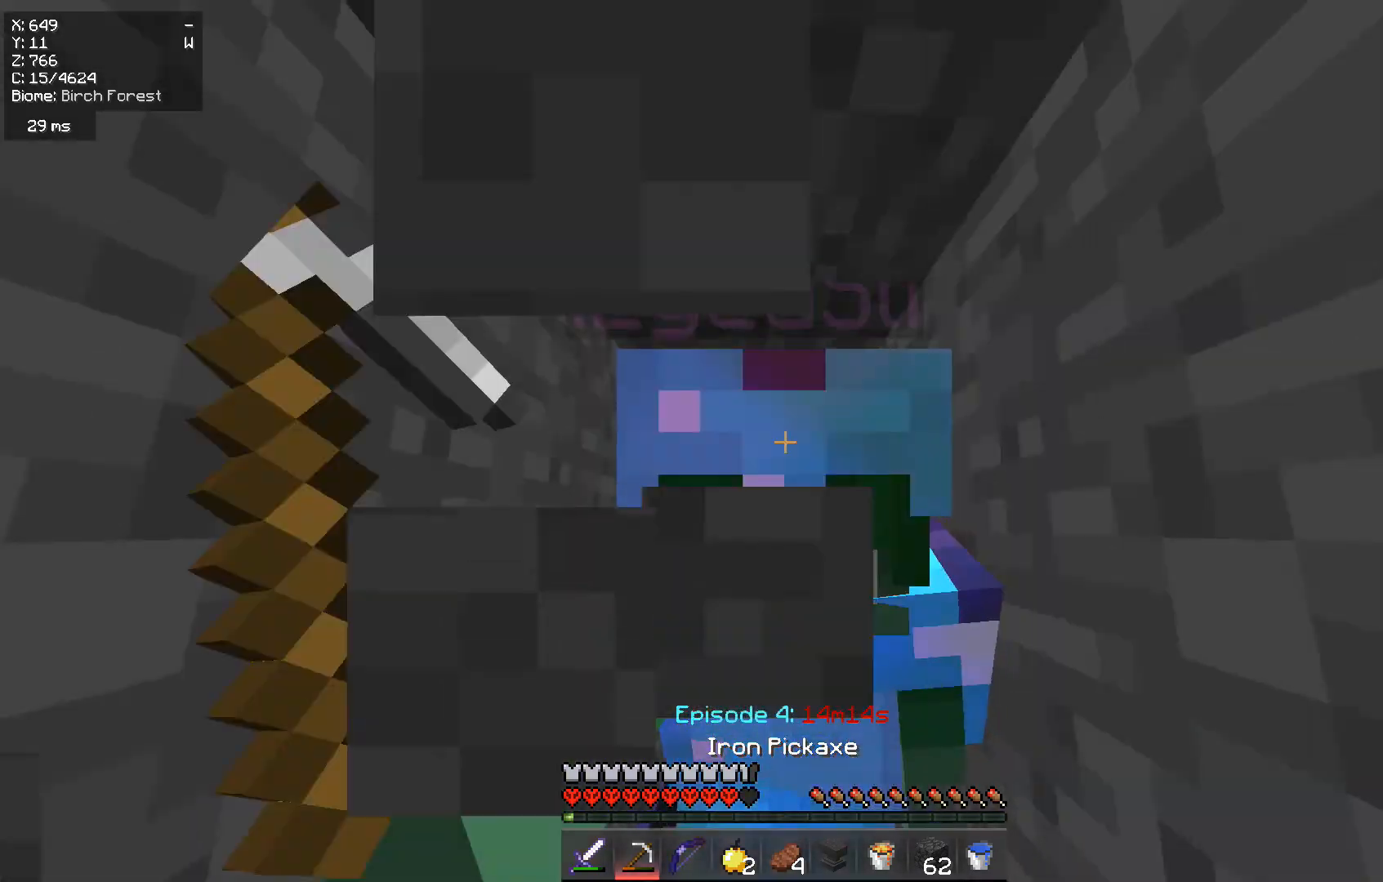
{"keys": ["w"], "mouse": ["left"], "events": [[250, "w", "down"]]}
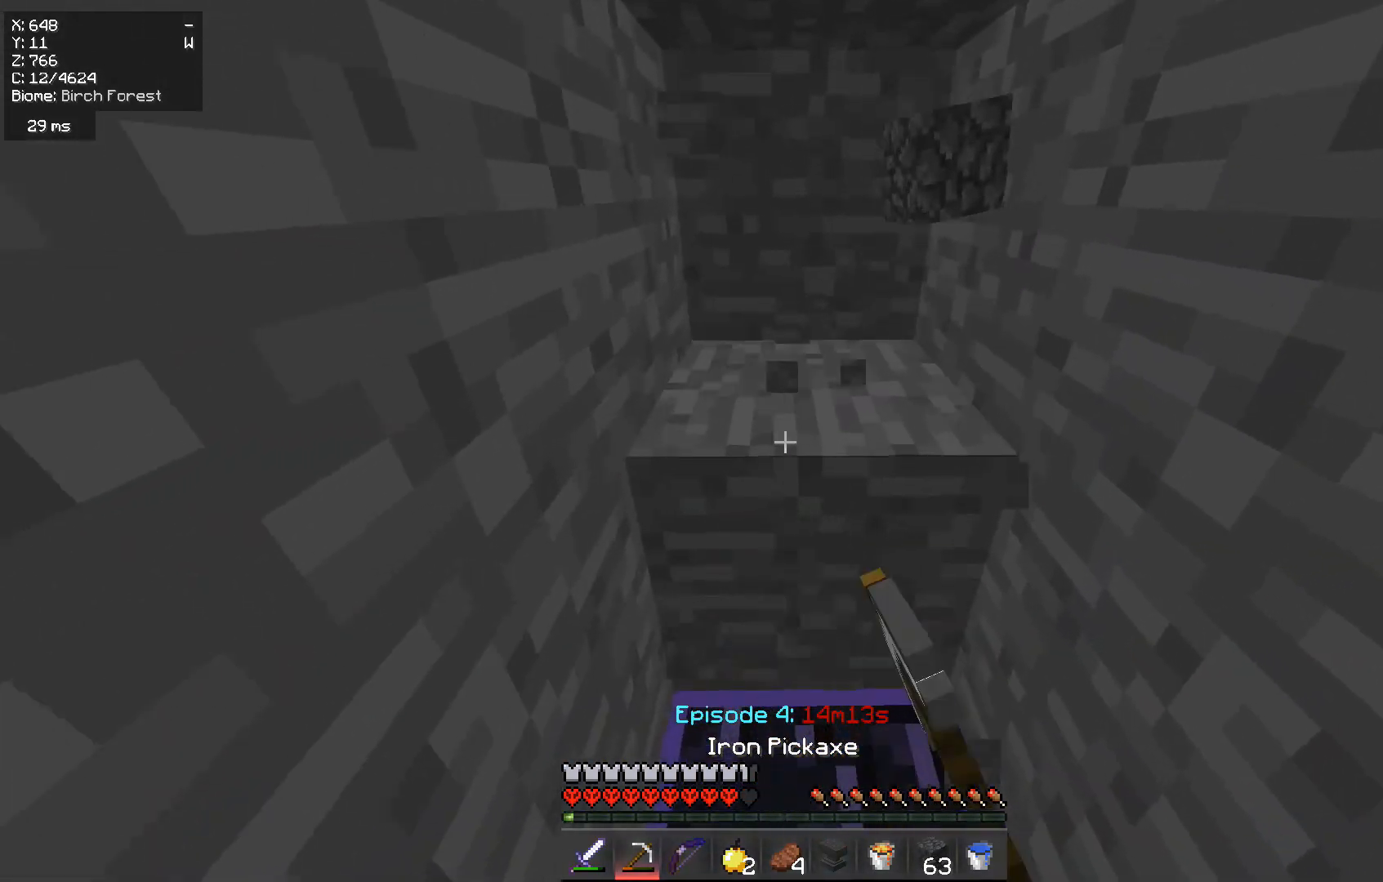
{"keys": [], "mouse": ["left"], "events": [[283, "w", "up"]]}
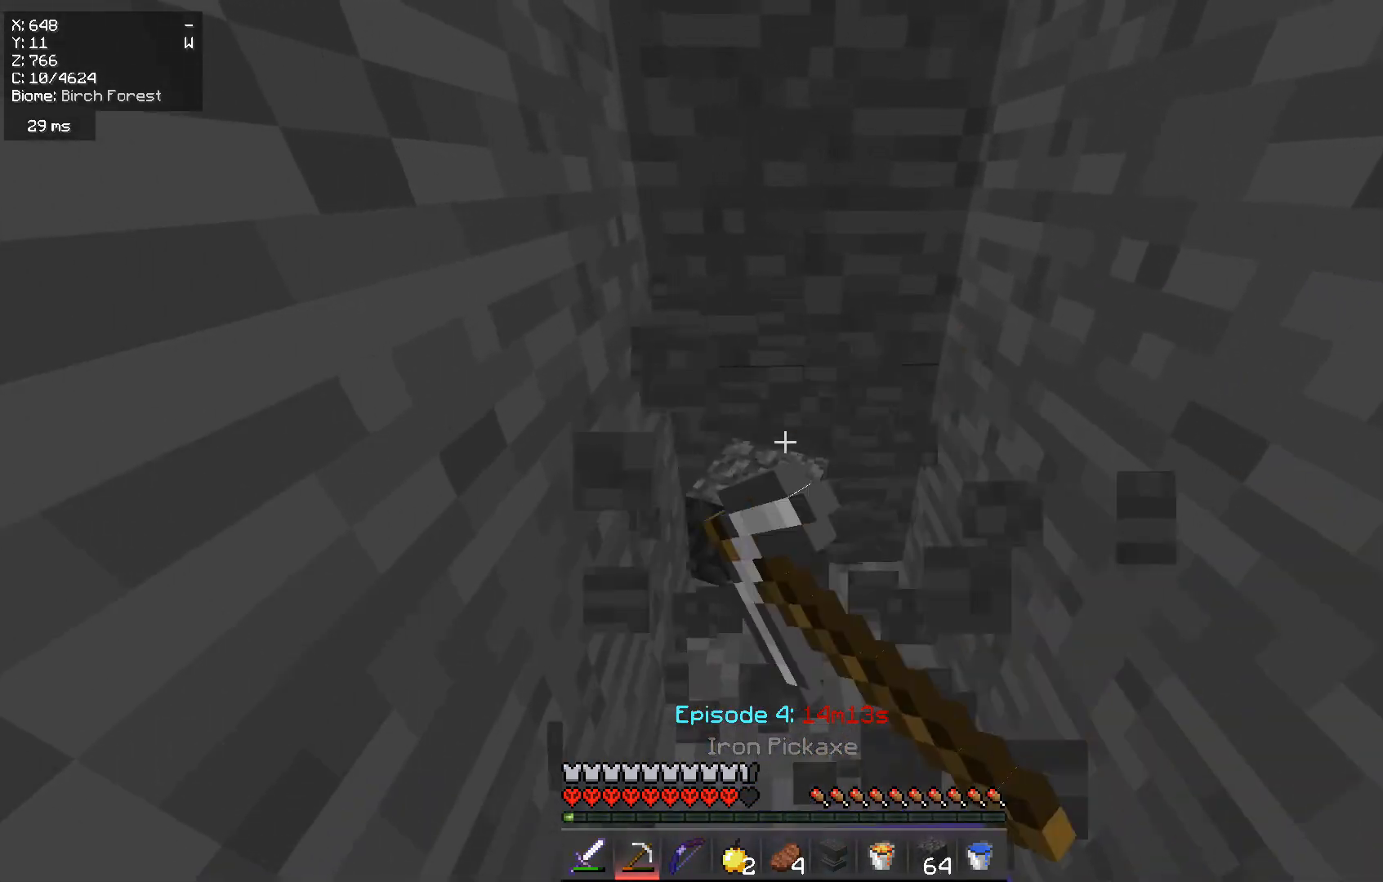
{"keys": ["w"], "mouse": ["left"], "events": [[300, "w", "down"]]}
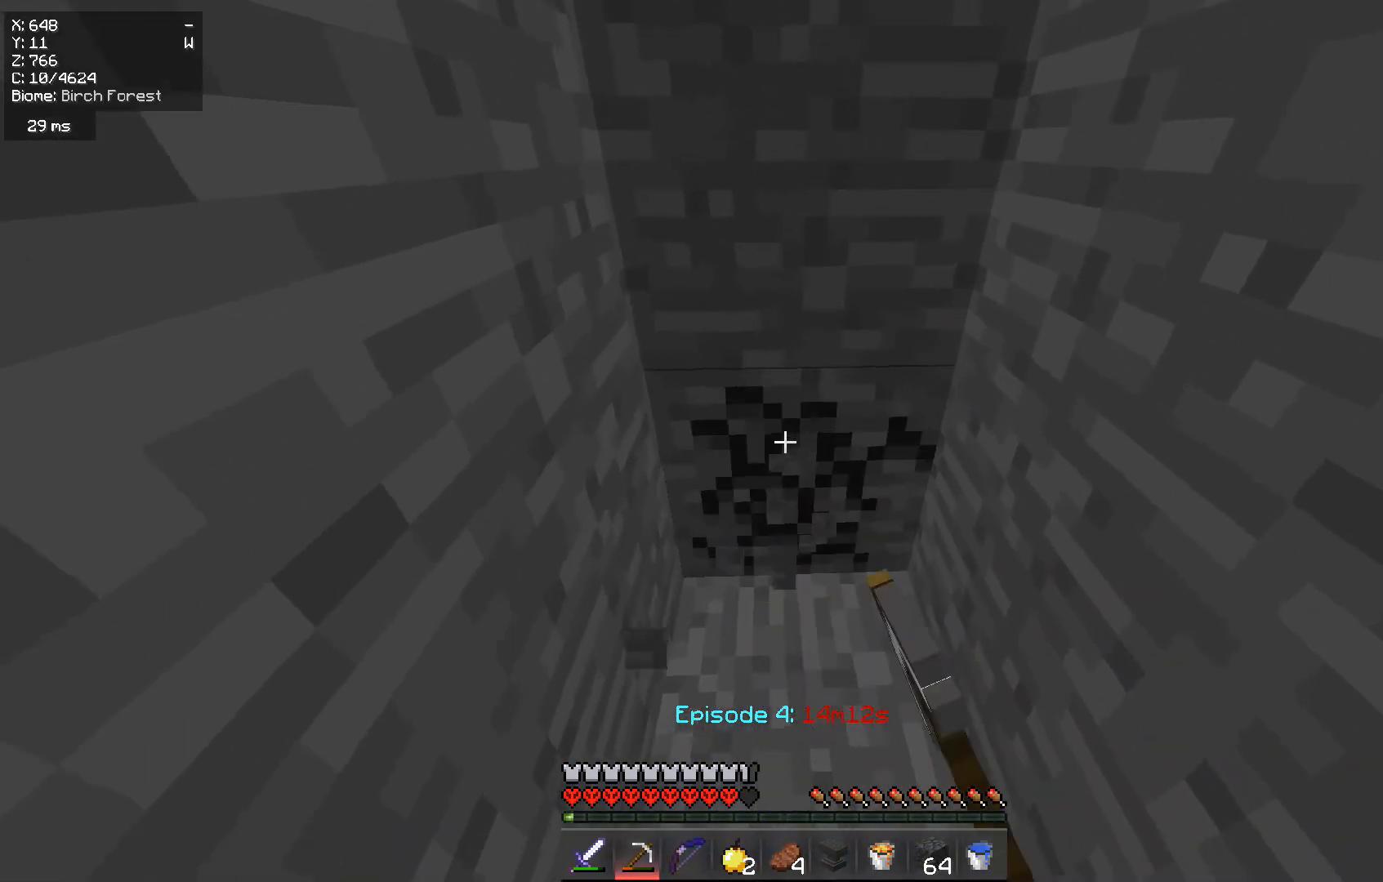
{"keys": ["w"], "mouse": ["left"], "events": []}
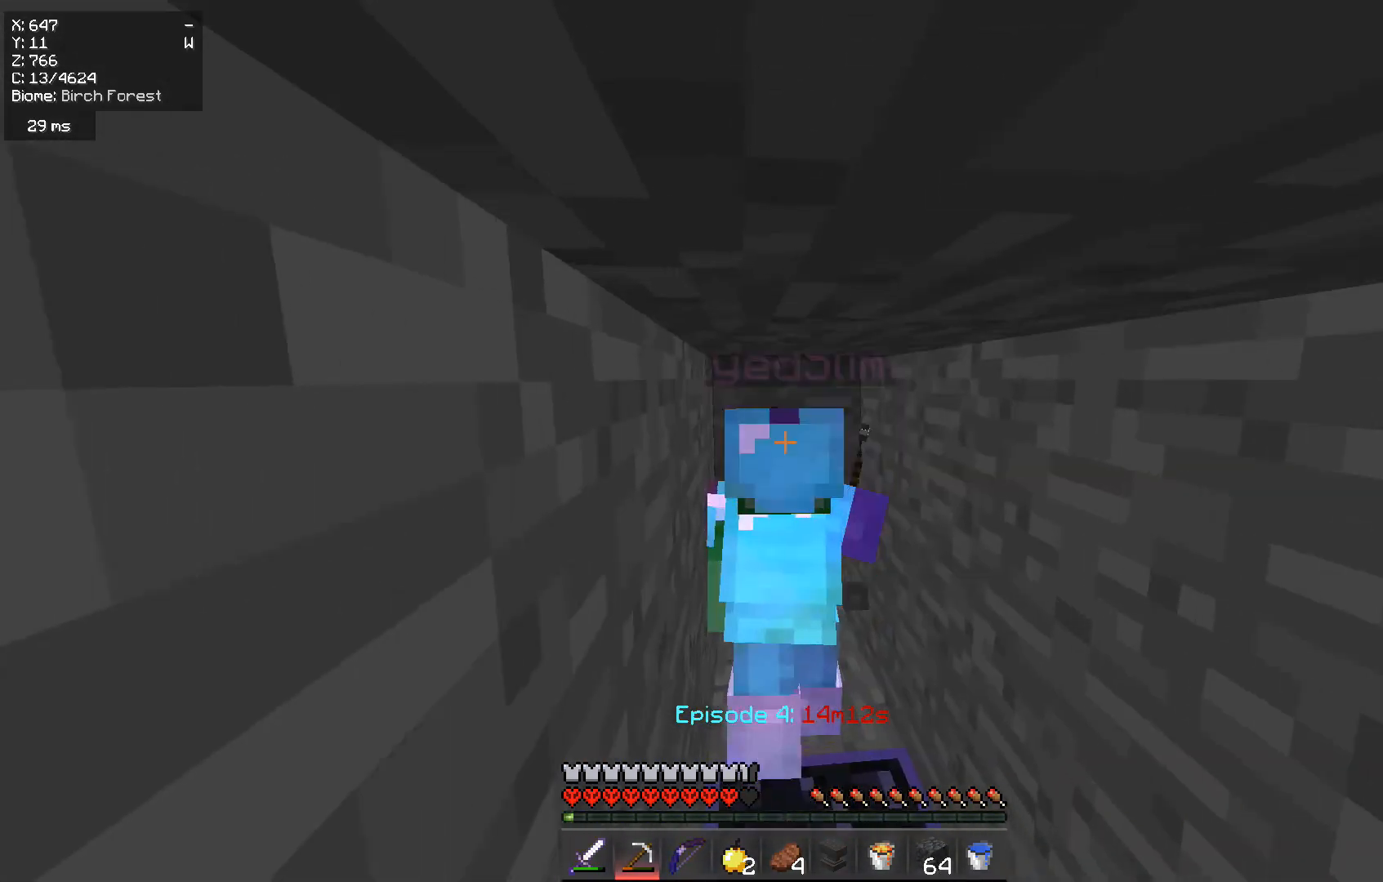
{"keys": ["w"], "mouse": ["left"], "events": []}
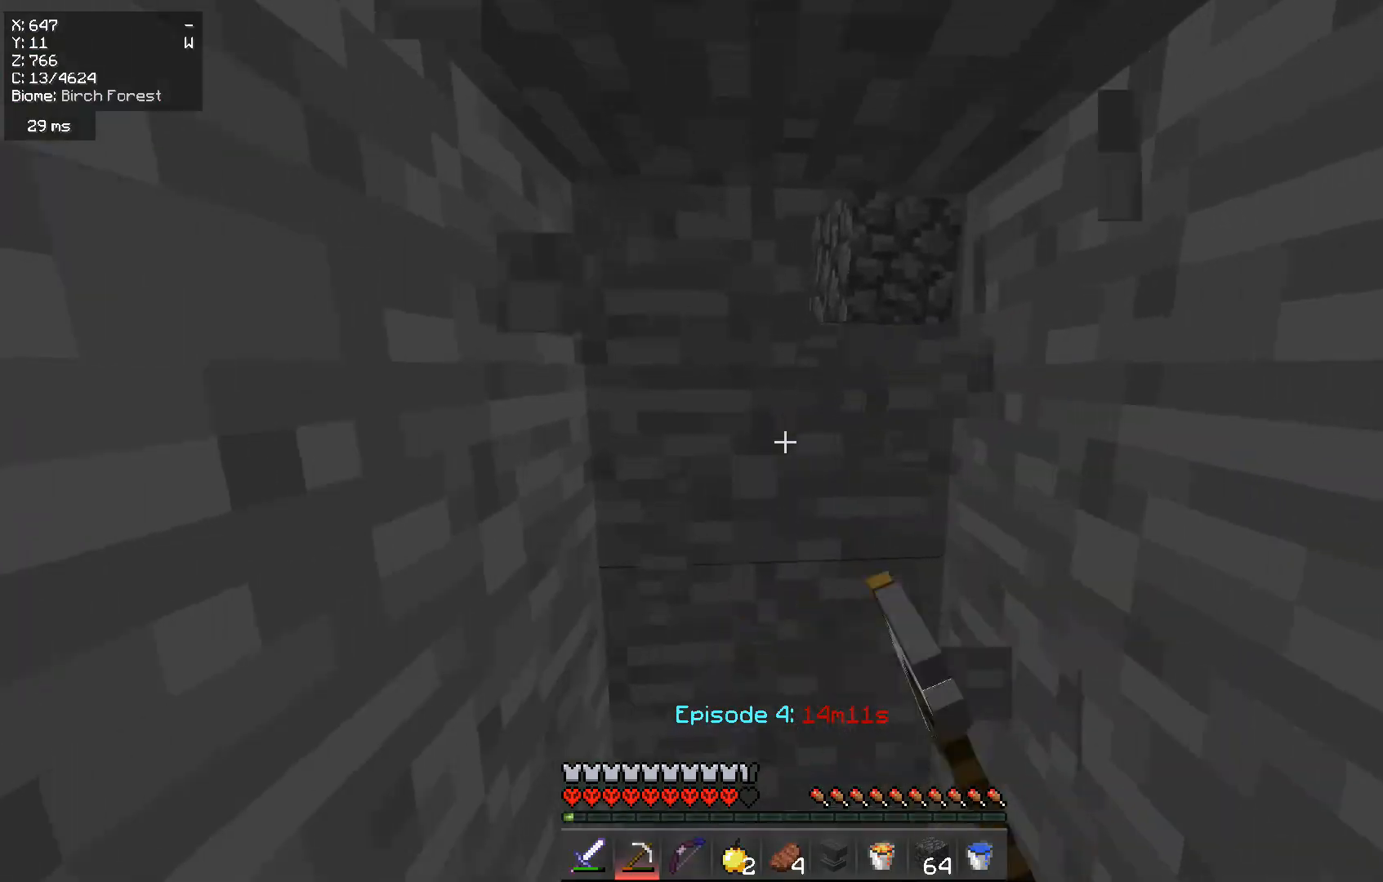
{"keys": ["w"], "mouse": ["left"], "events": [[133, "w", "up"], [433, "w", "down"]]}
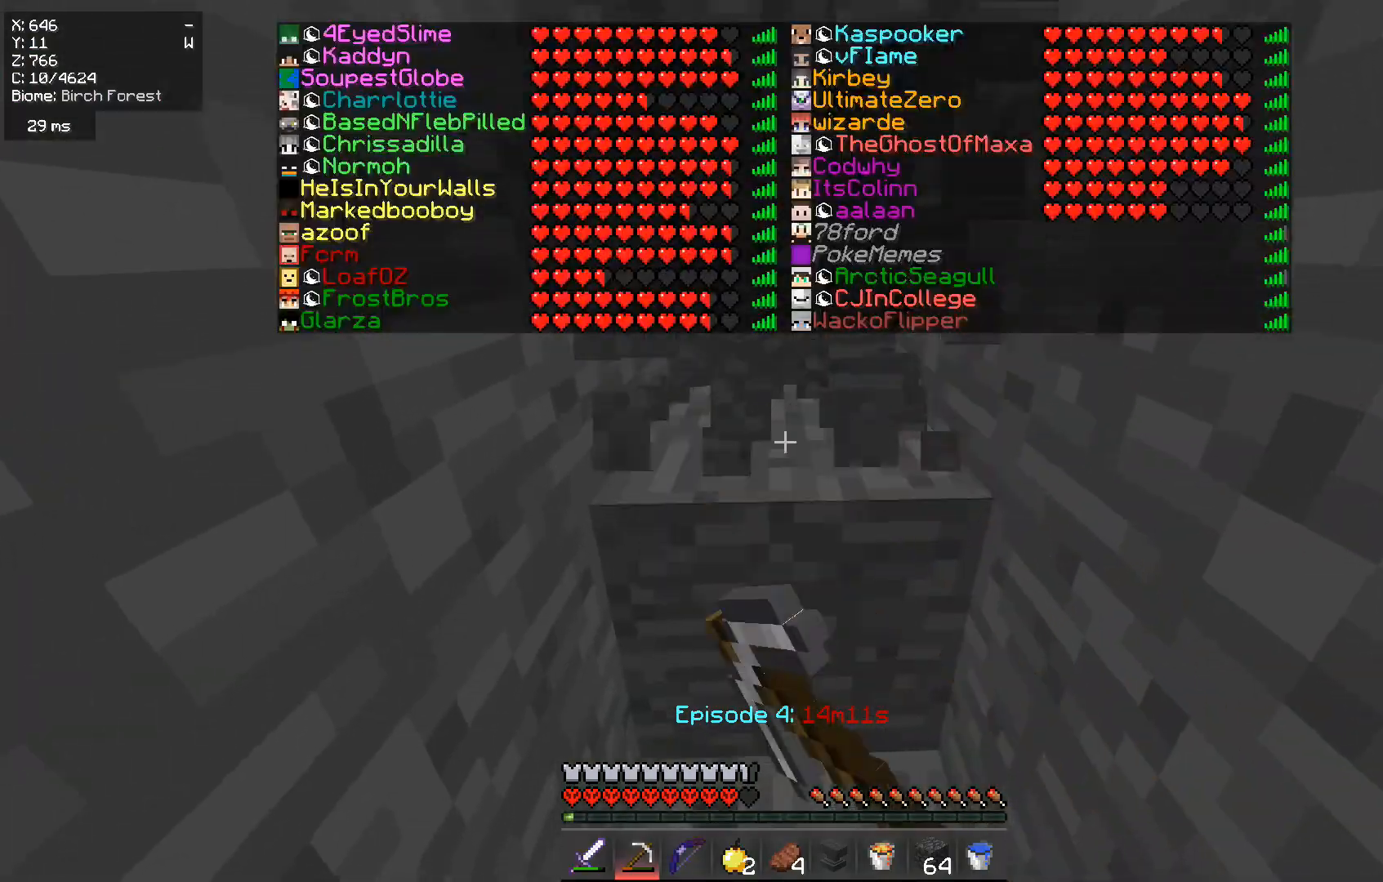
{"keys": [], "mouse": ["left"], "events": [[134, "w", "up"]]}
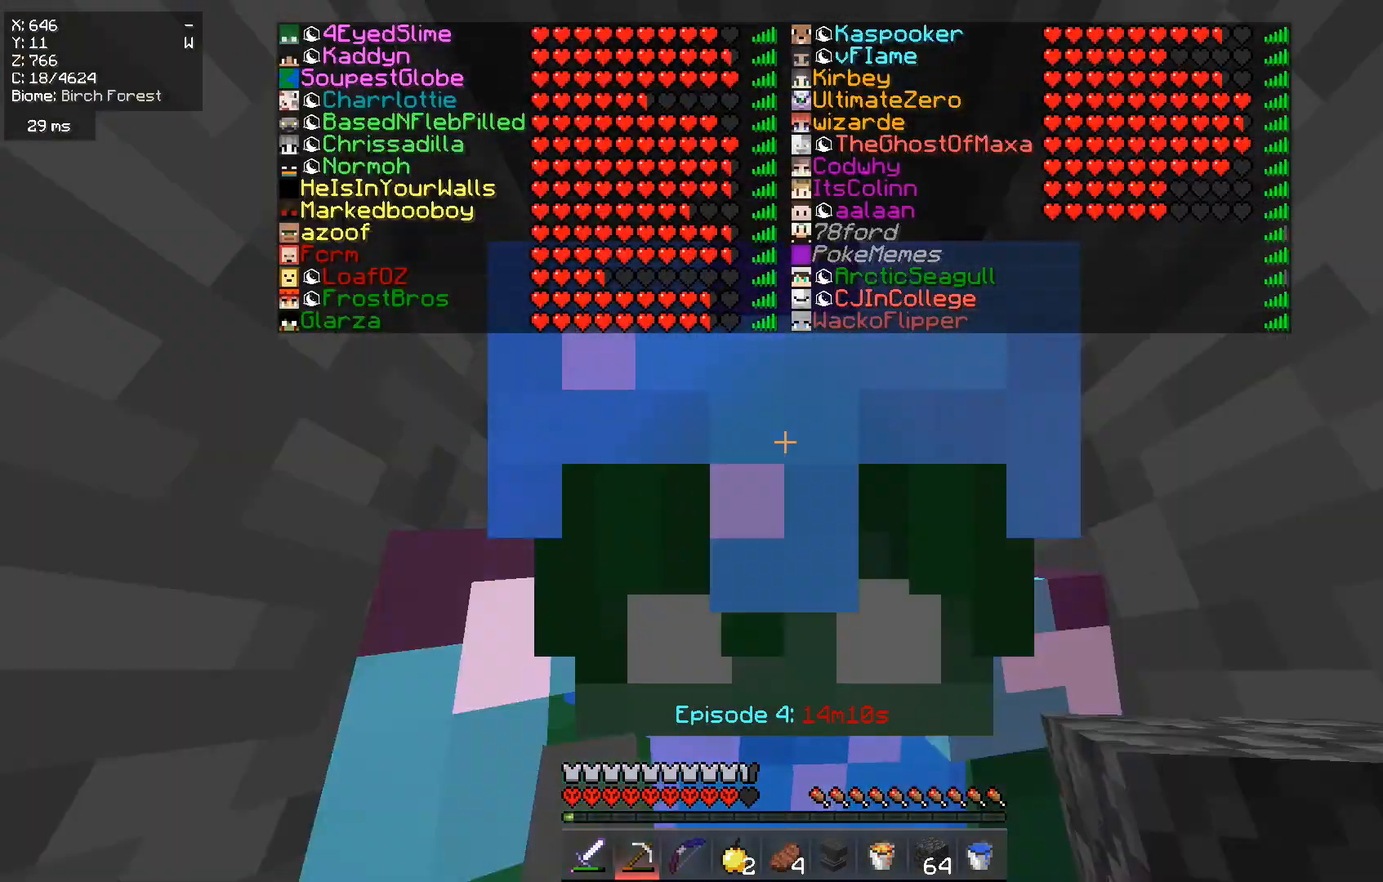
{"keys": [], "mouse": ["left"], "events": [[16, "w", "down"], [283, "w", "up"]]}
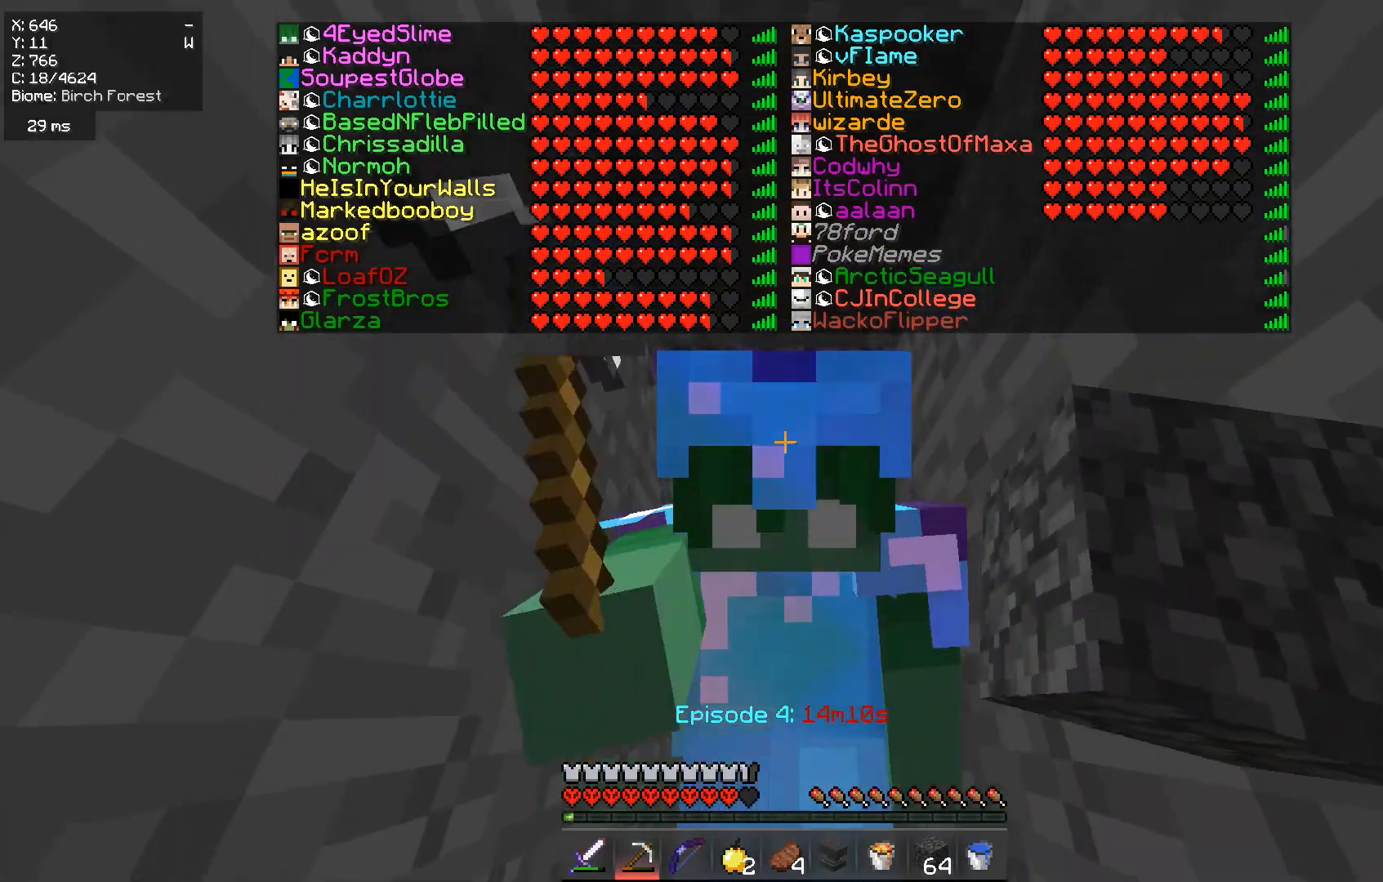
{"keys": [], "mouse": ["left"], "events": [[34, "w", "down"], [384, "w", "up"]]}
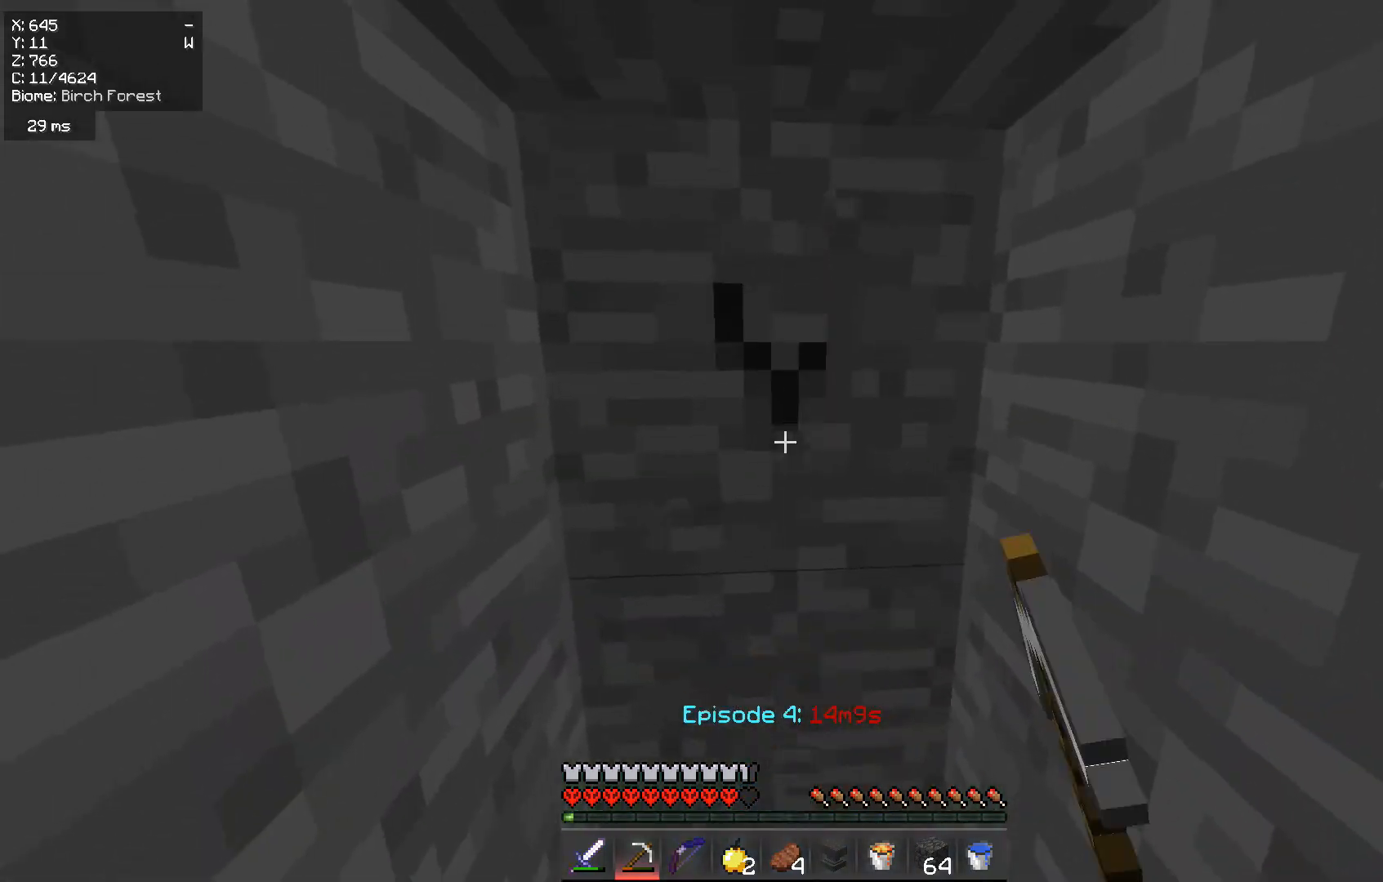
{"keys": ["w"], "mouse": ["left"], "events": [[16, "w", "down"]]}
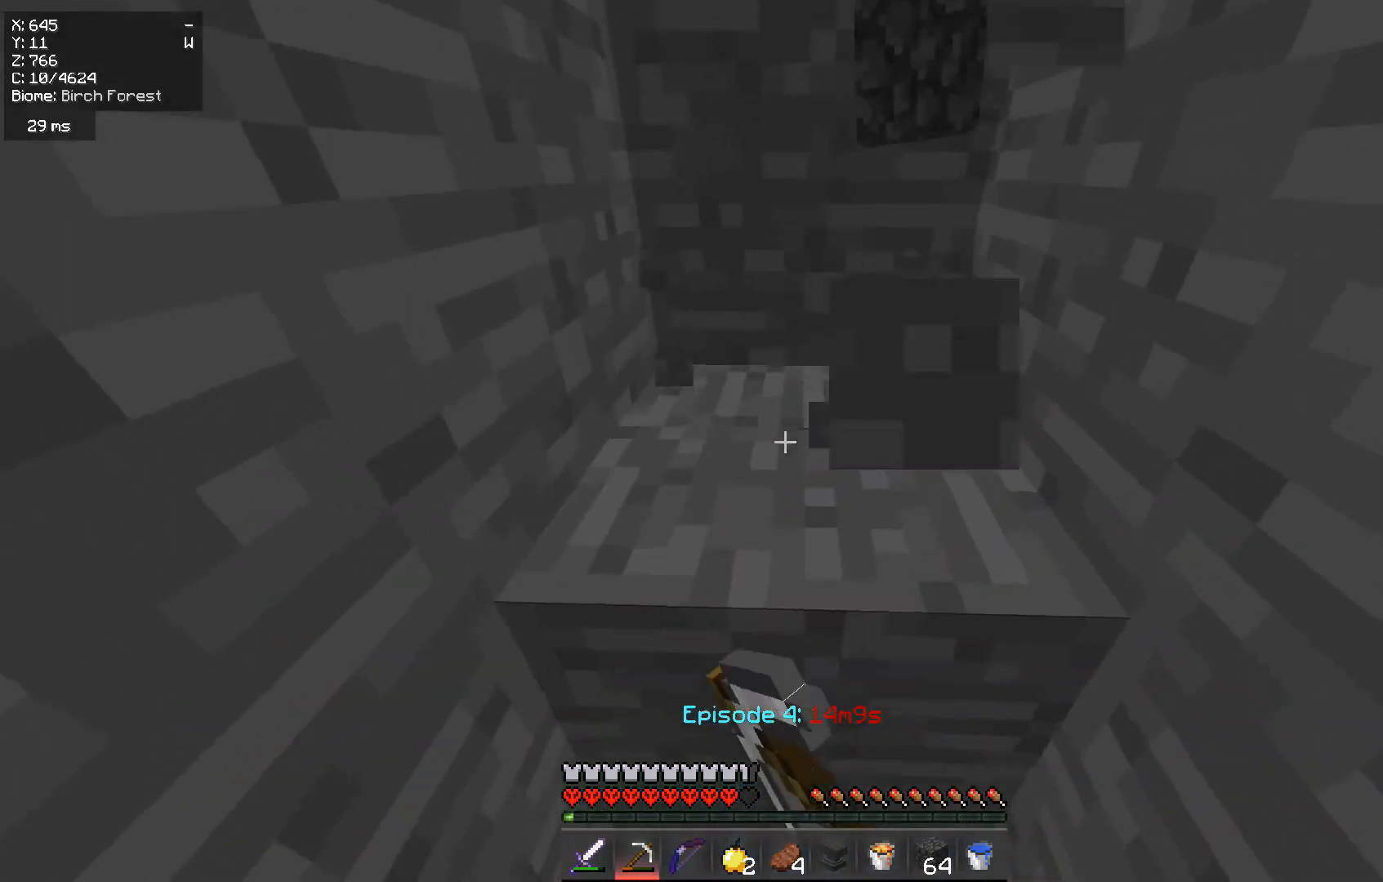
{"keys": ["w"], "mouse": ["left"], "events": [[34, "w", "up"], [200, "w", "down"]]}
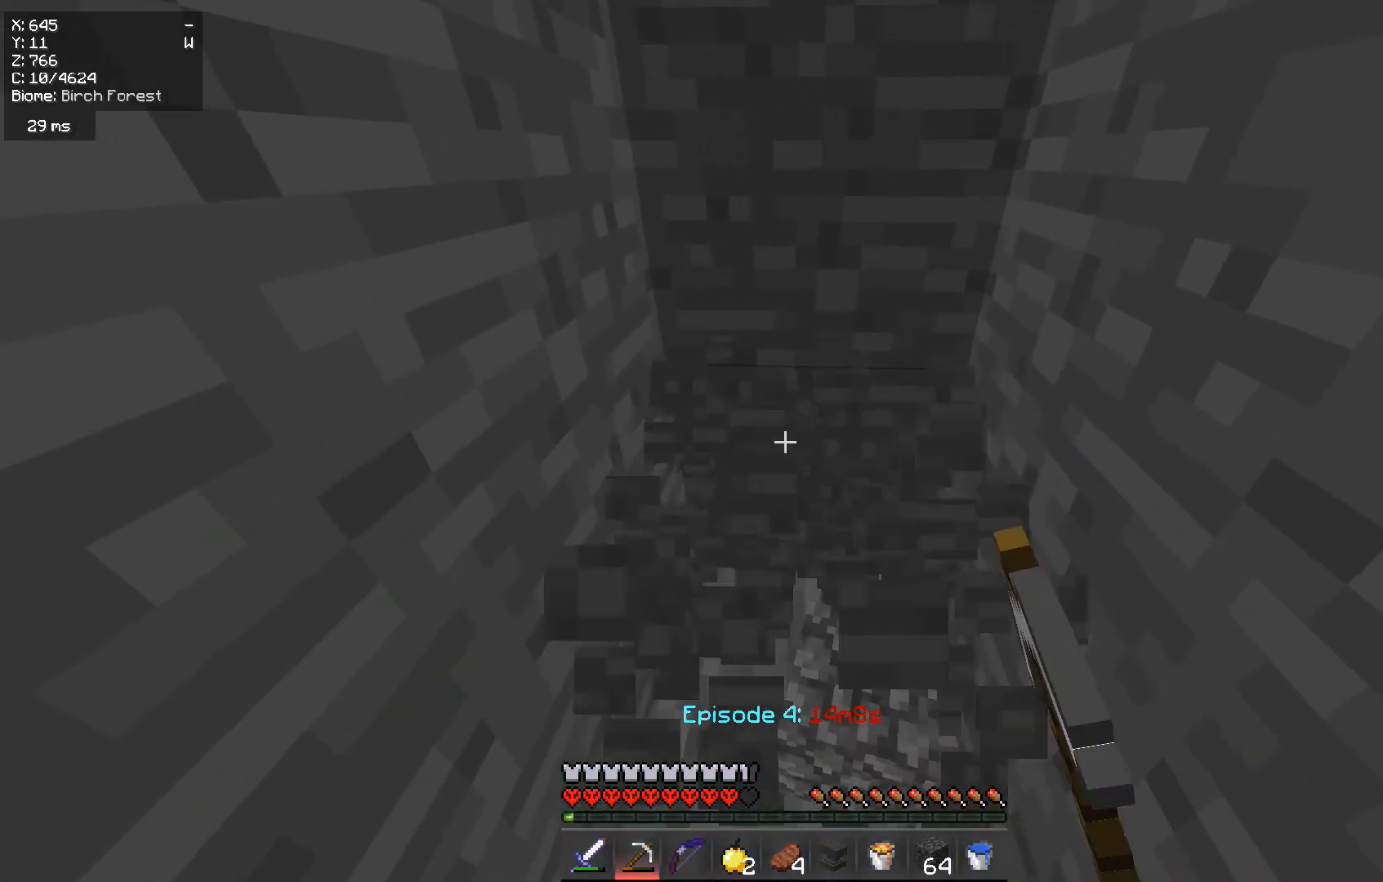
{"keys": [], "mouse": ["left"], "events": [[33, "d", "down"], [417, "w", "up"], [467, "d", "up"]]}
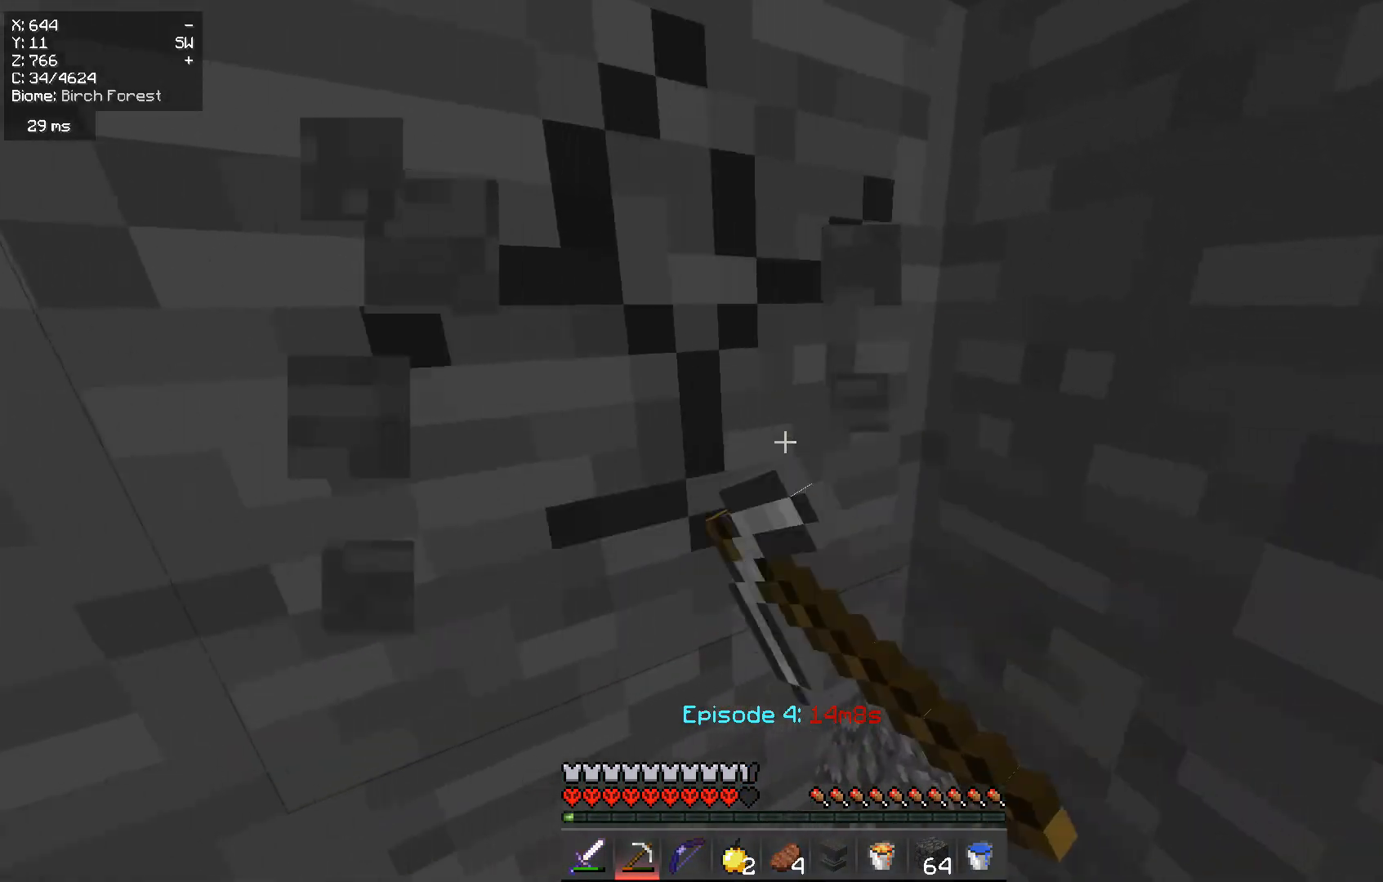
{"keys": [], "mouse": ["left"], "events": []}
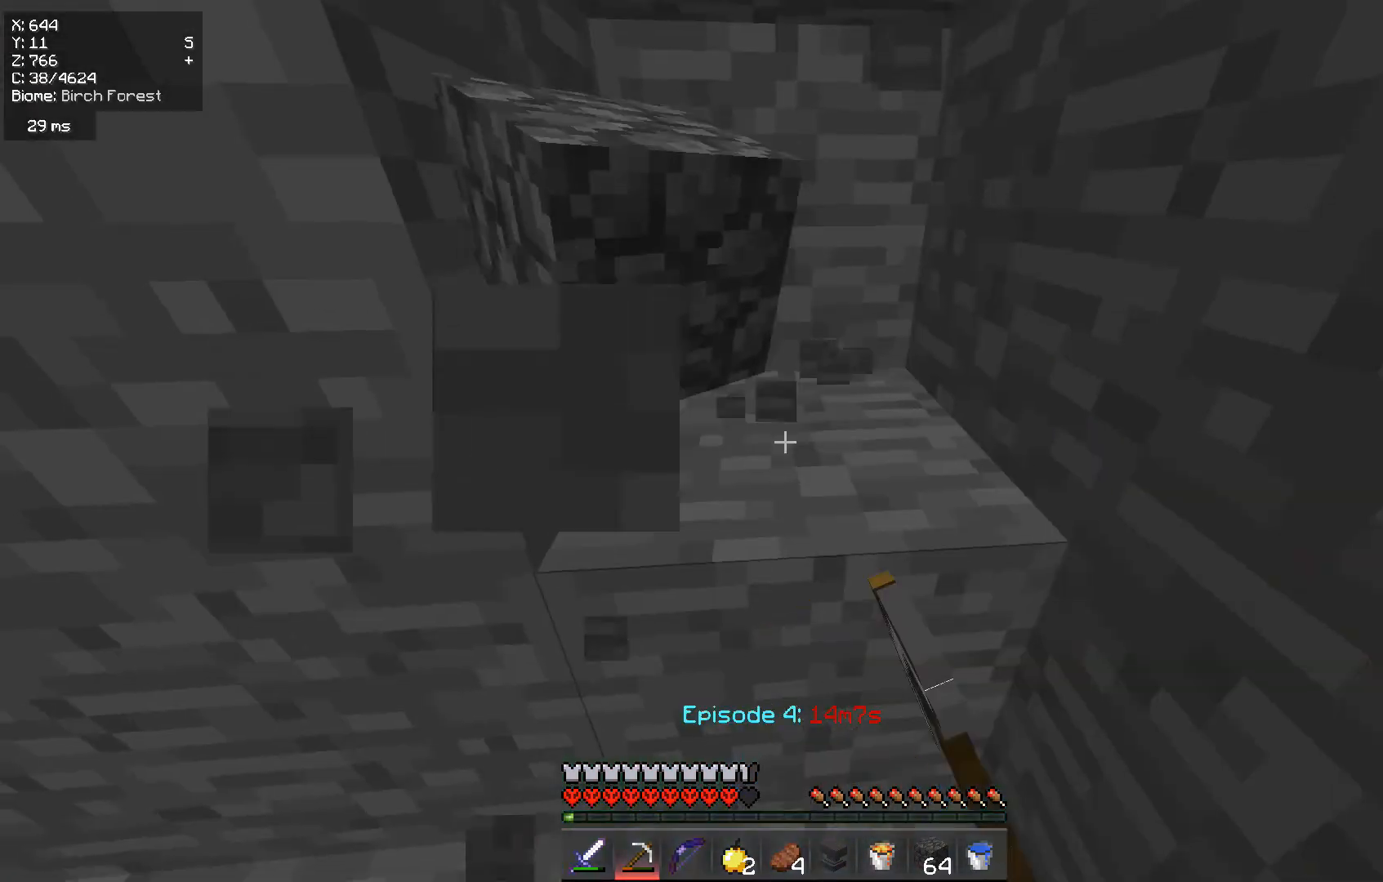
{"keys": ["w"], "mouse": ["left"], "events": [[17, "w", "down"]]}
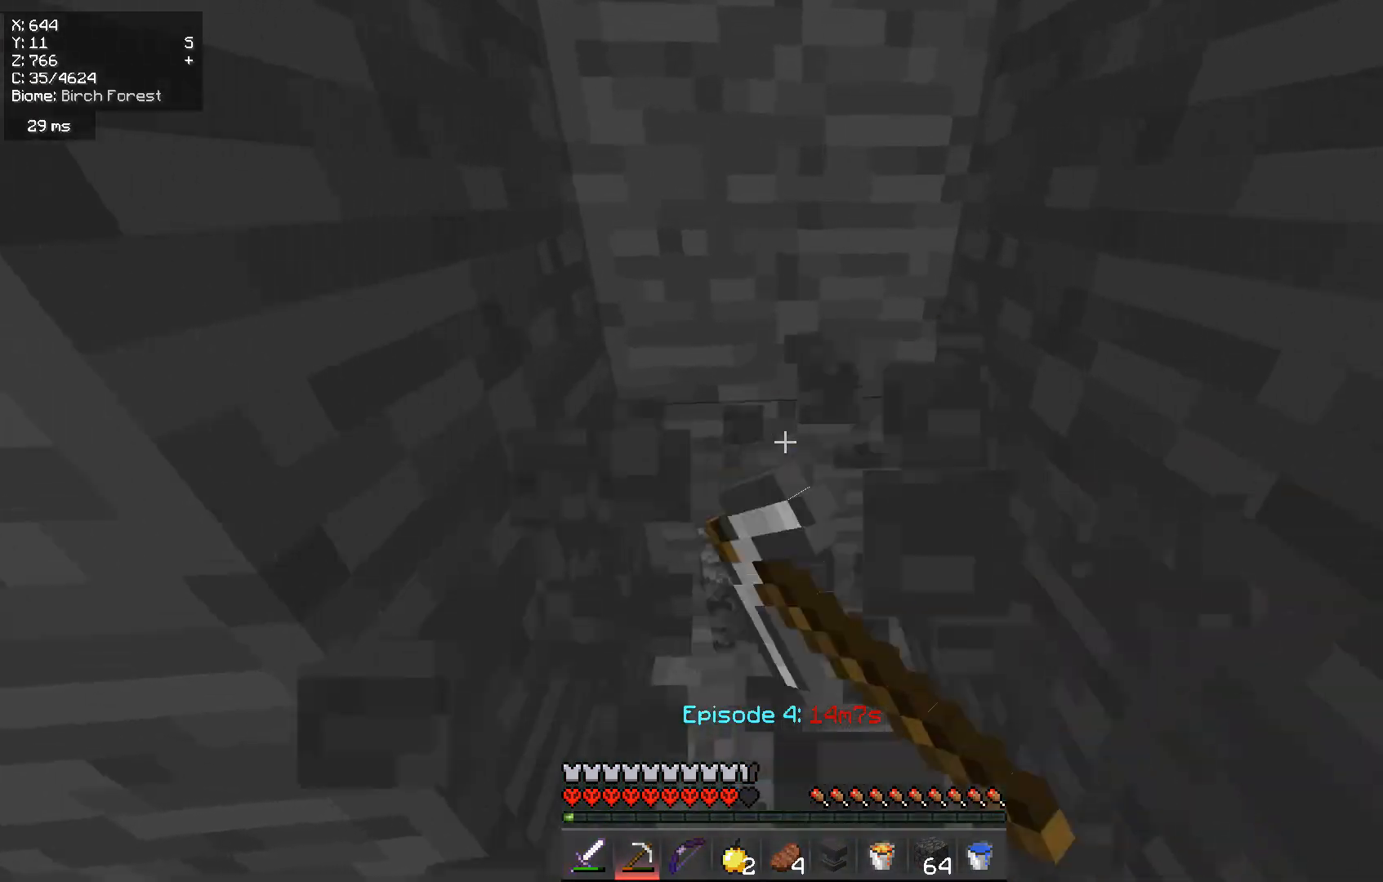
{"keys": [], "mouse": ["left"], "events": [[468, "w", "up"]]}
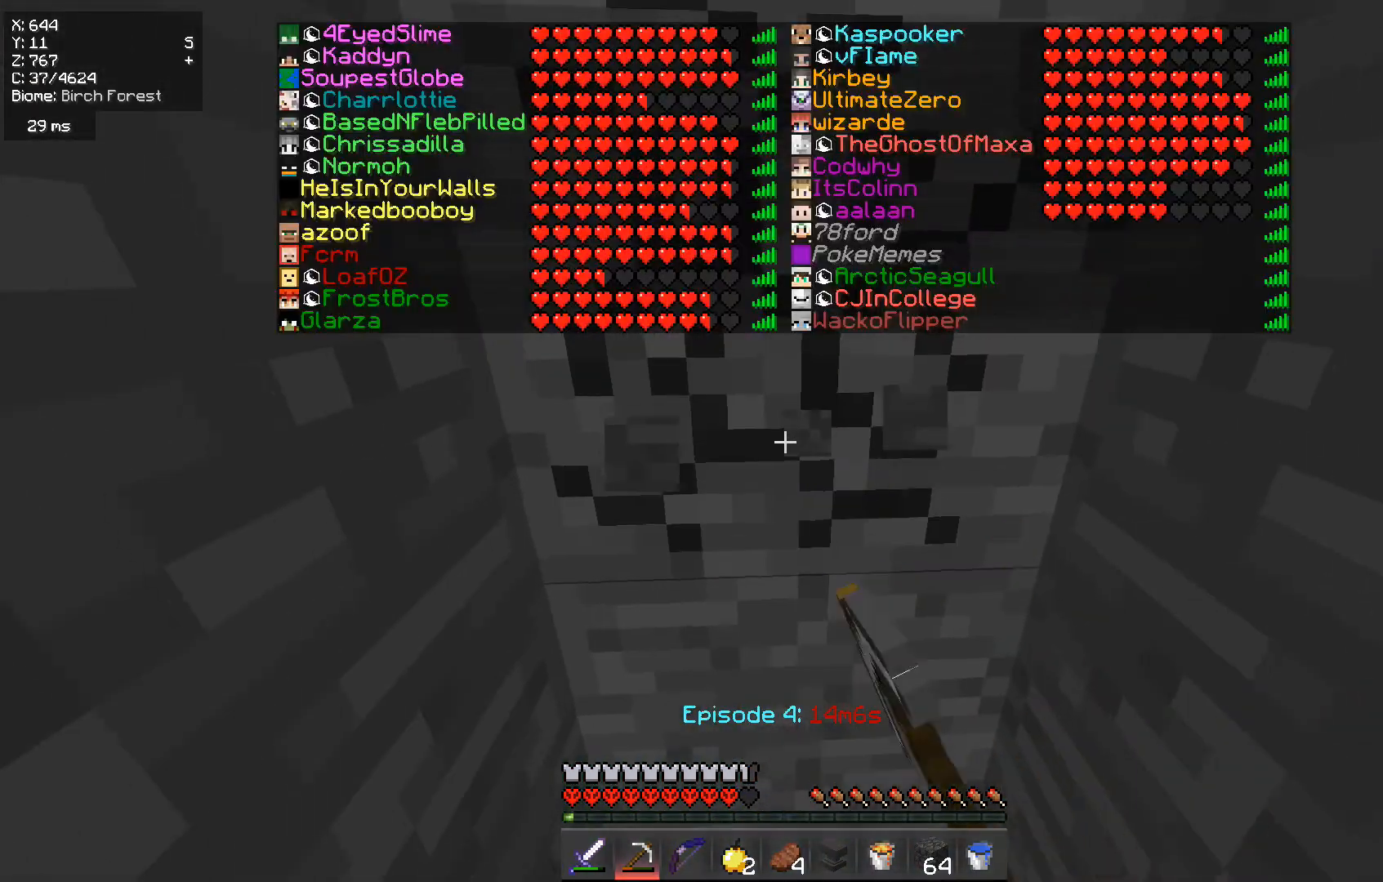
{"keys": ["w"], "mouse": ["left"], "events": [[317, "w", "down"]]}
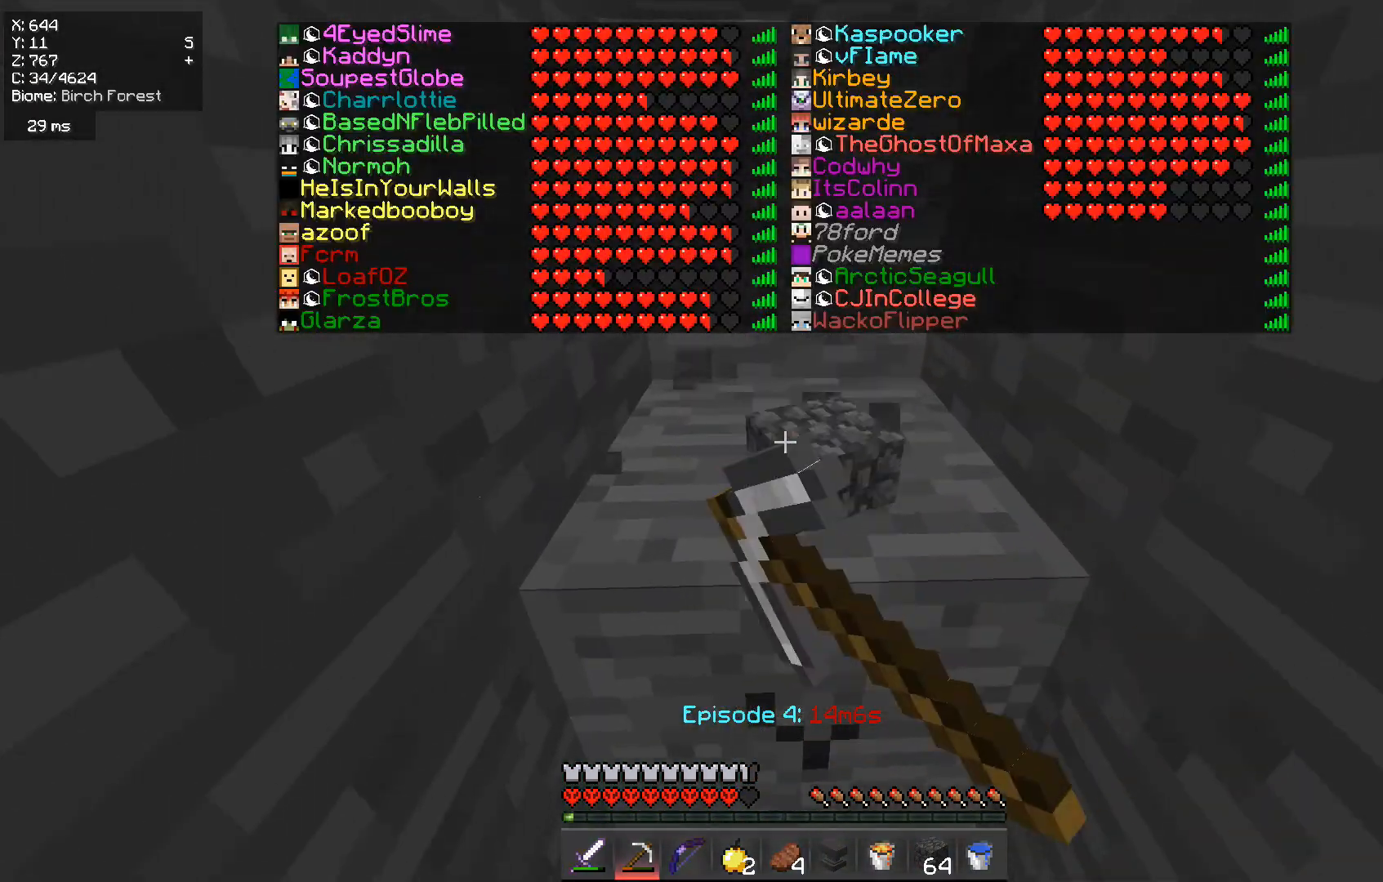
{"keys": ["w"], "mouse": ["left"], "events": []}
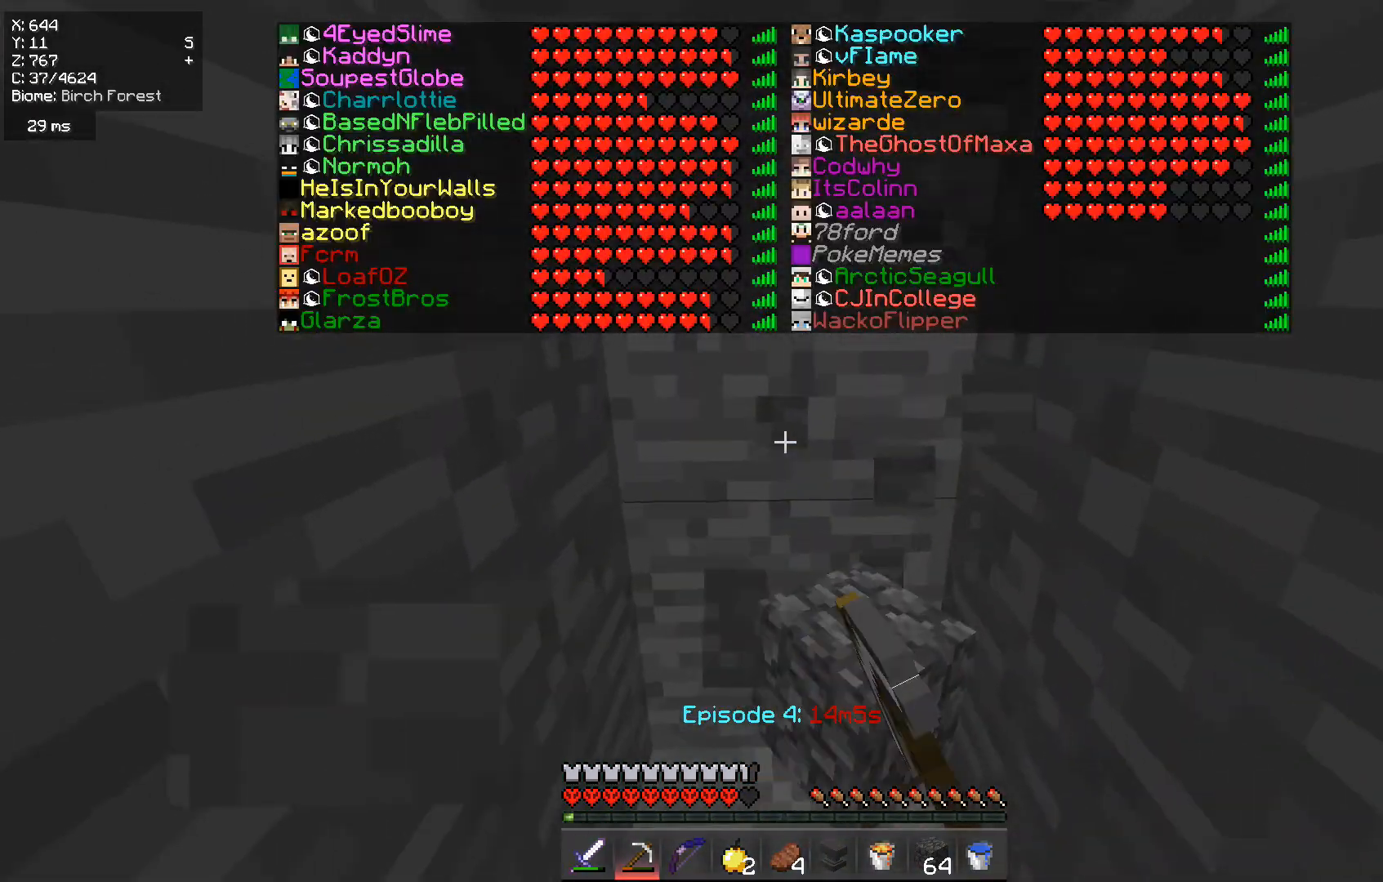
{"keys": ["w"], "mouse": ["left"], "events": [[133, "w", "up"], [367, "w", "down"]]}
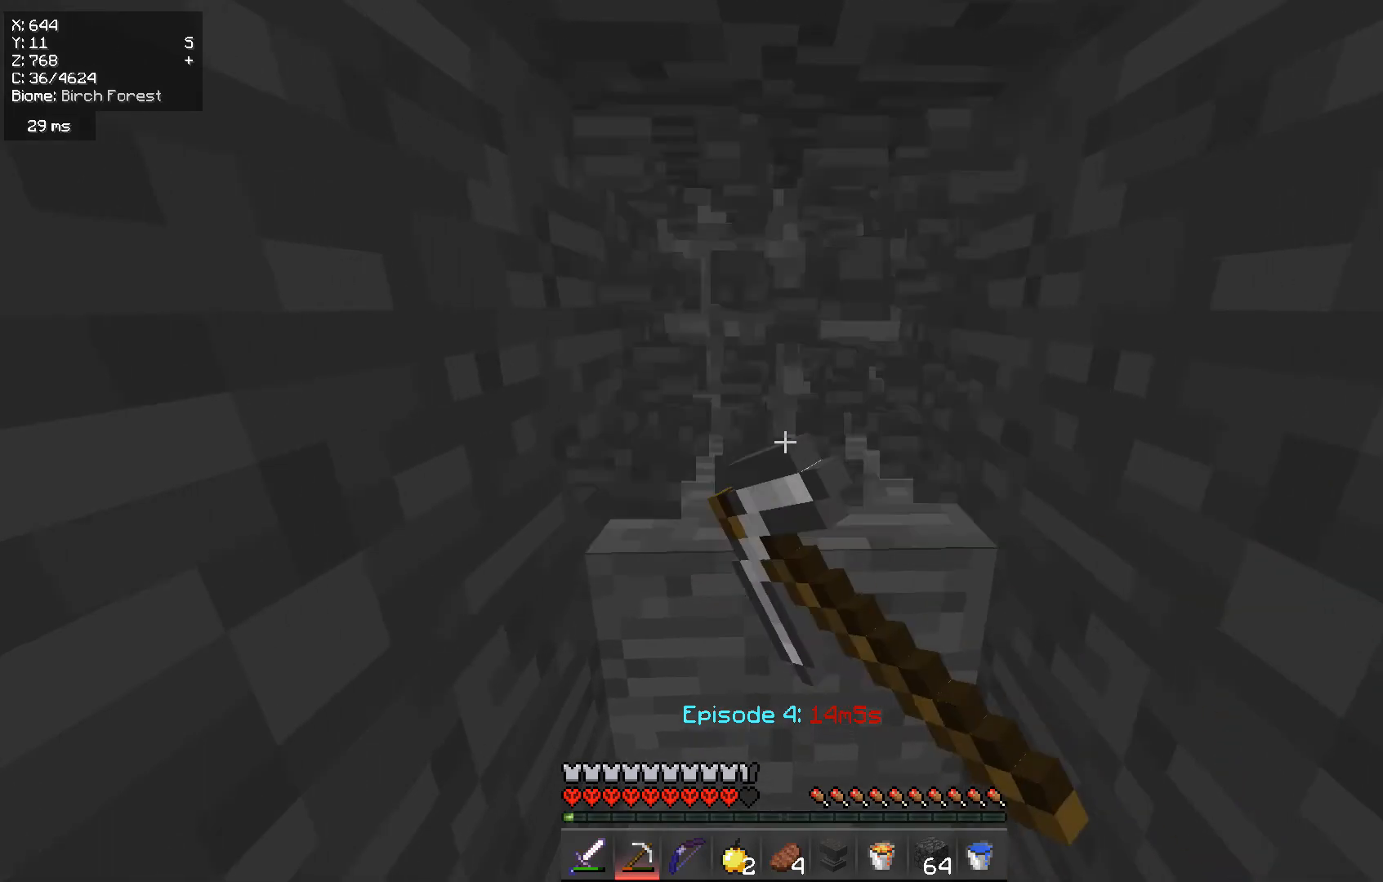
{"keys": ["w"], "mouse": ["left"], "events": []}